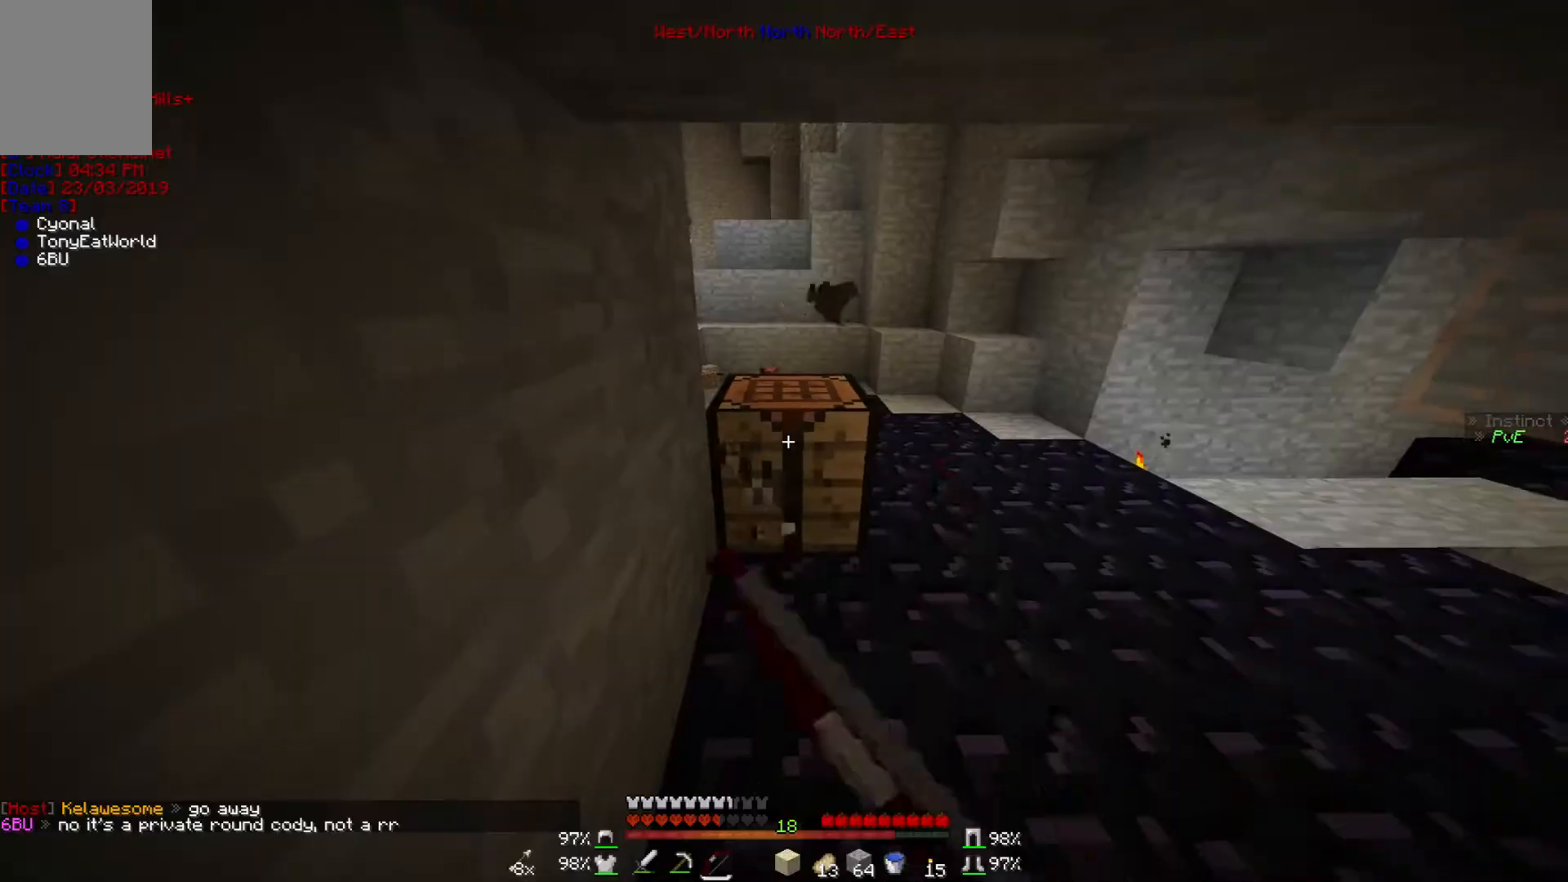
Gameplay with keyboard and mouse; each line is a JSON object with the keys and mouse buttons held at the frame after it. "events" lists presses ("down") and releases ("up") of "a", "d", "s", "w", "mouse_left" and "mouse_right" between this image and that frame as [ms after this image, input, new state], when the widget could be followed in between. "mouse_left", "mouse_right" = the "left", "right" buttons of the "mouse" list. No other keys are recorded. Fast repeated clicks can show as one long hold. Mouse movement is not recorded.
{"keys": ["d", "w"], "mouse": ["left"], "events": [[167, "d", "down"], [300, "w", "down"]]}
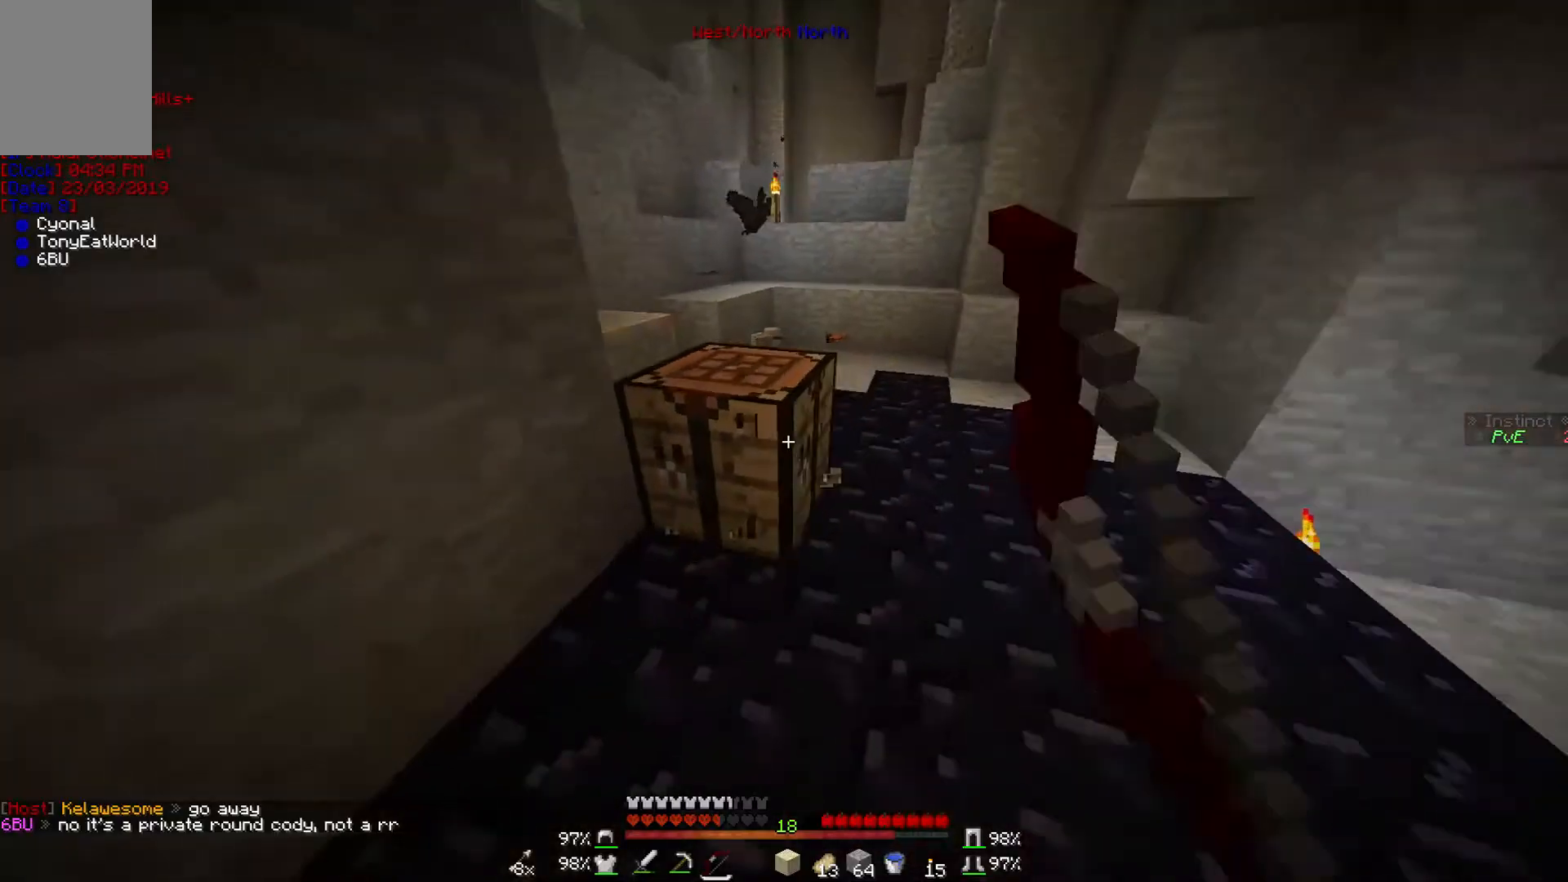
{"keys": [], "mouse": ["left"], "events": [[67, "d", "up"], [67, "w", "up"]]}
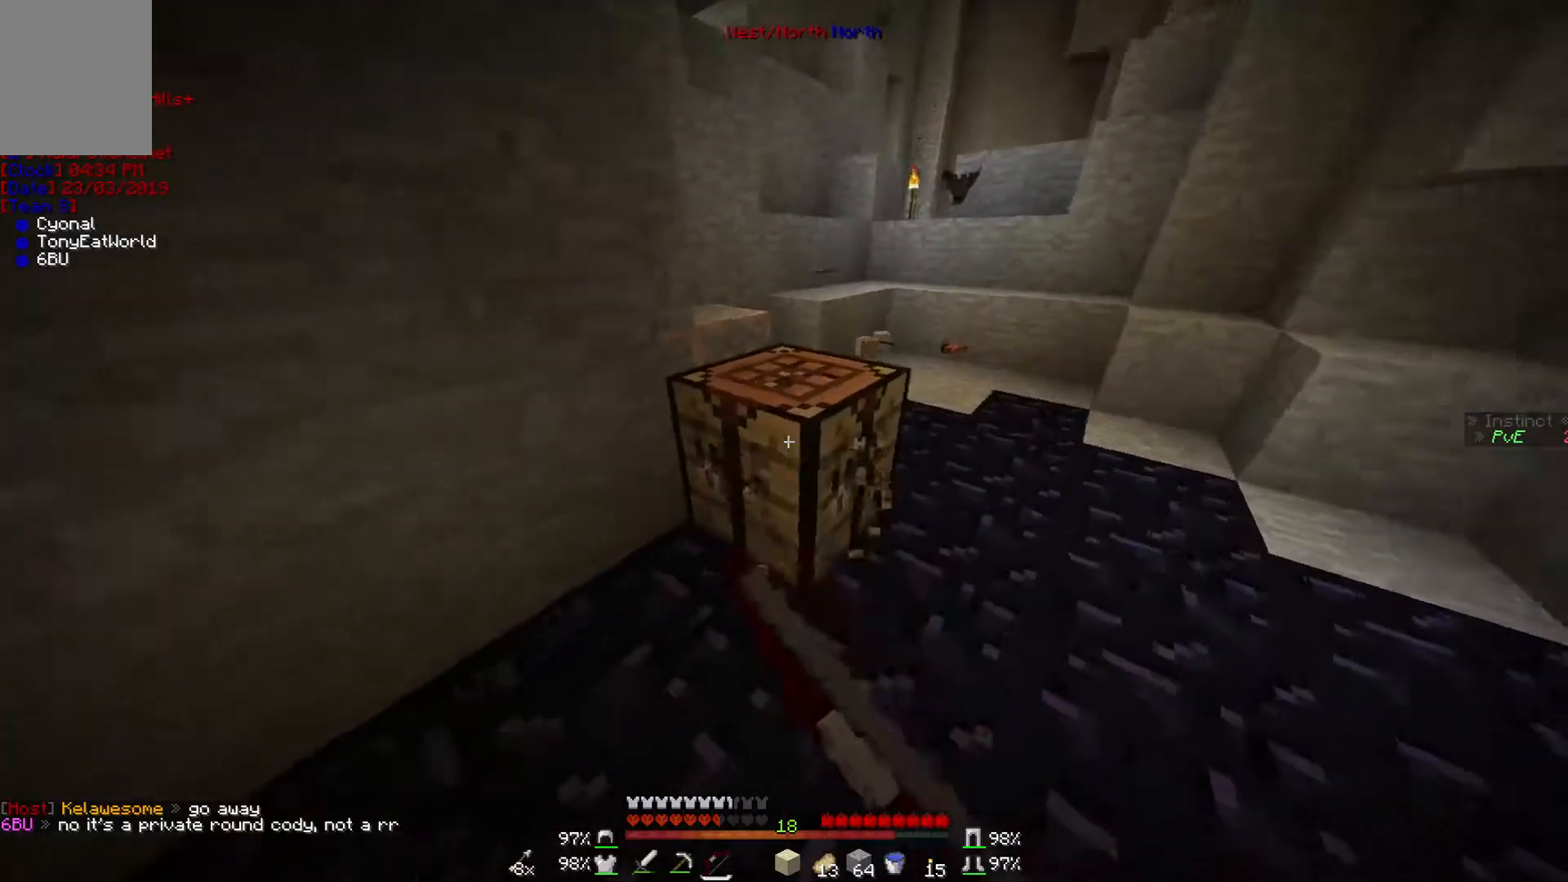
{"keys": [], "mouse": ["left"], "events": [[67, "d", "down"], [133, "d", "up"]]}
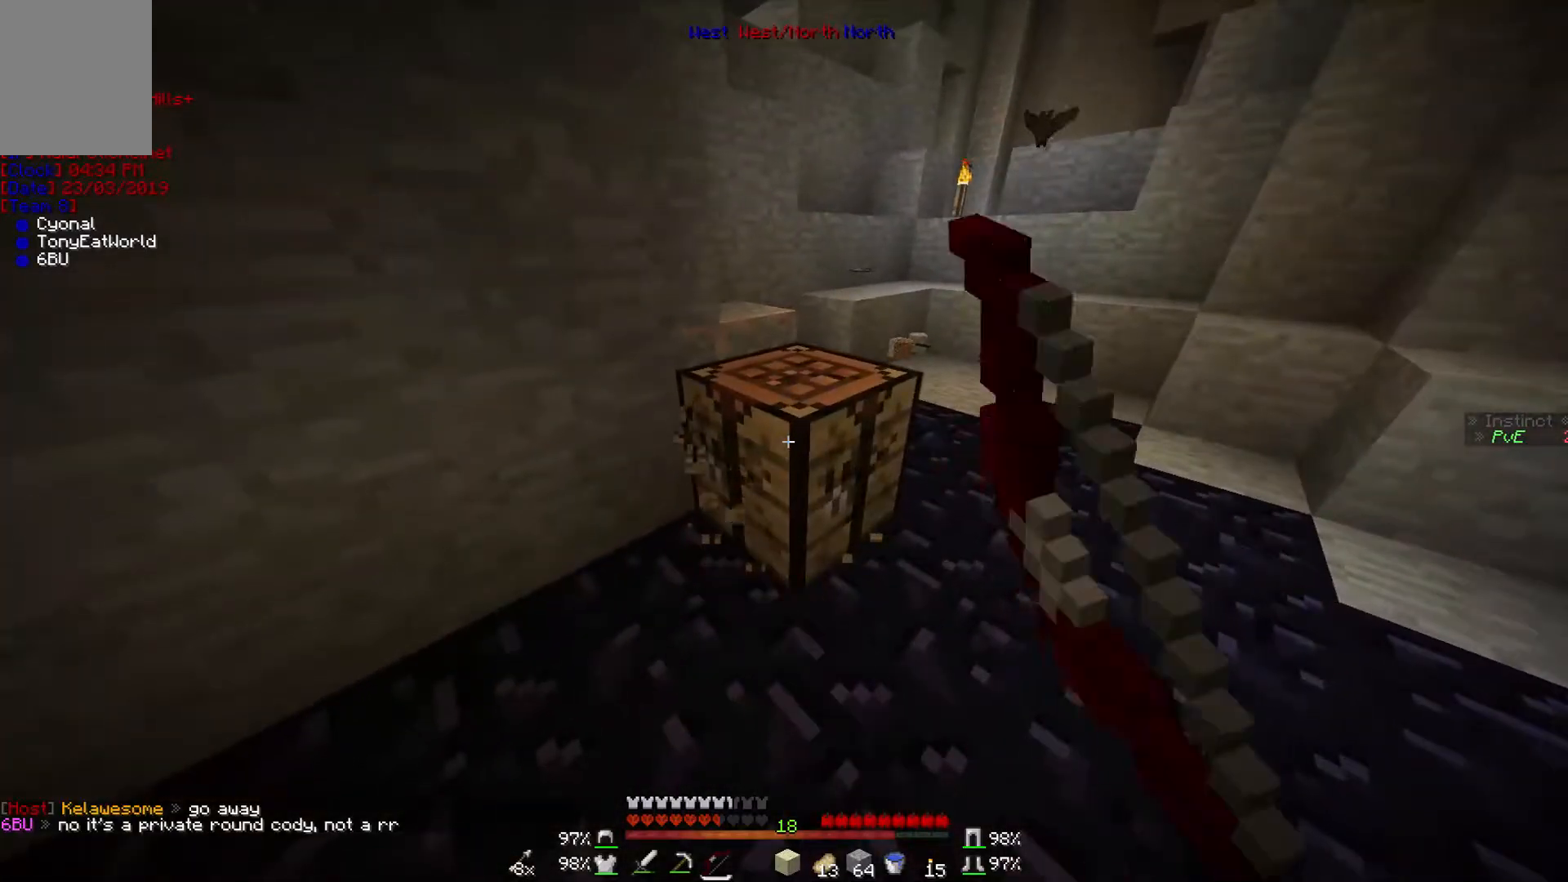
{"keys": [], "mouse": ["left"], "events": [[167, "d", "down"], [267, "d", "up"]]}
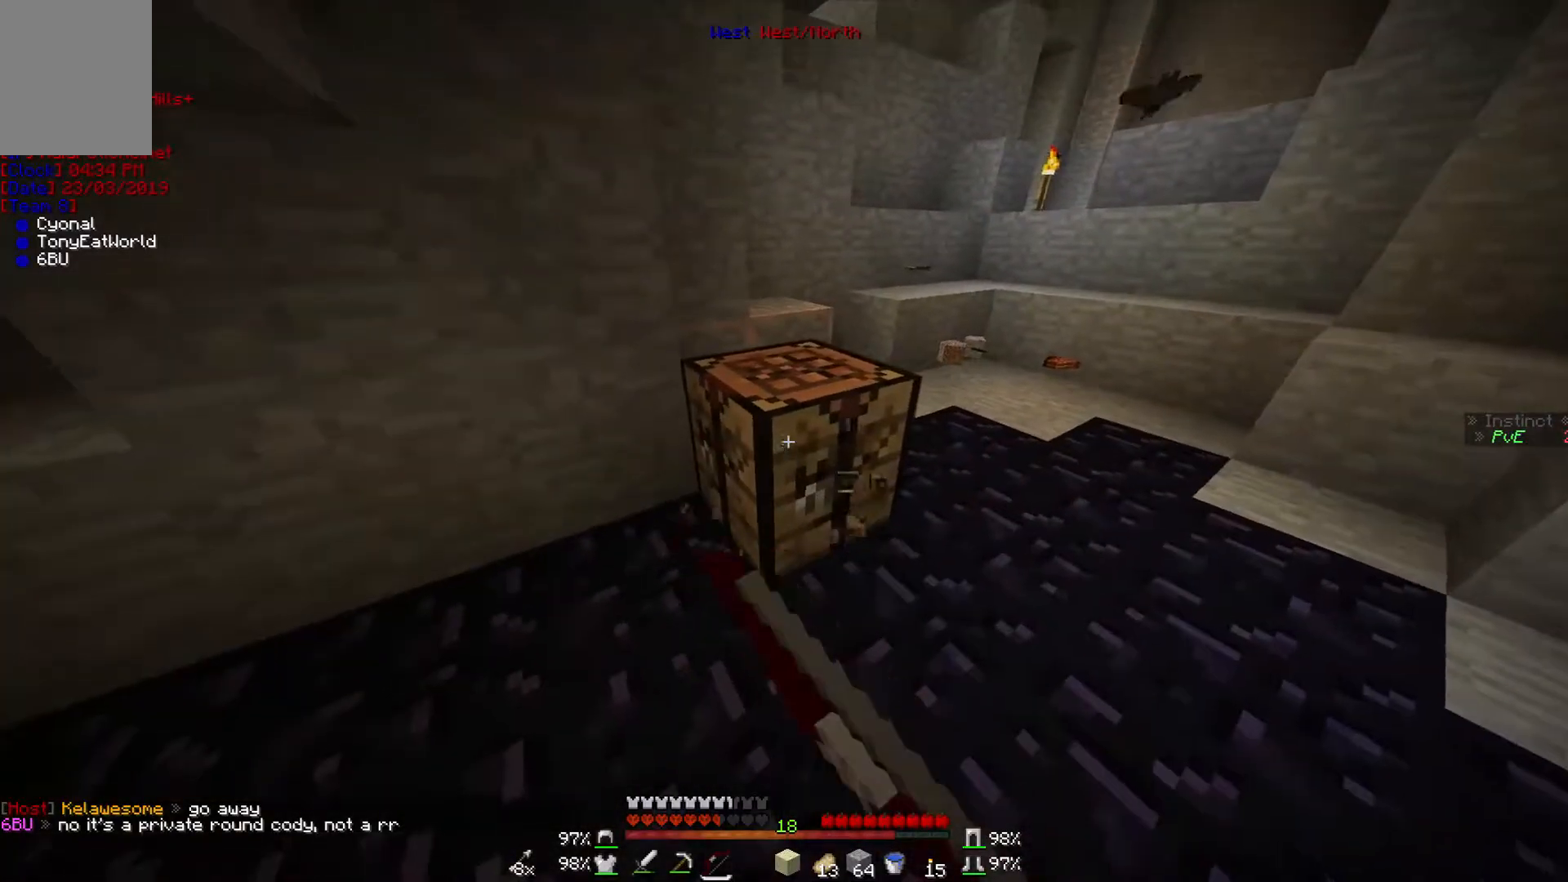
{"keys": [], "mouse": ["left"], "events": [[200, "d", "down"], [367, "d", "up"]]}
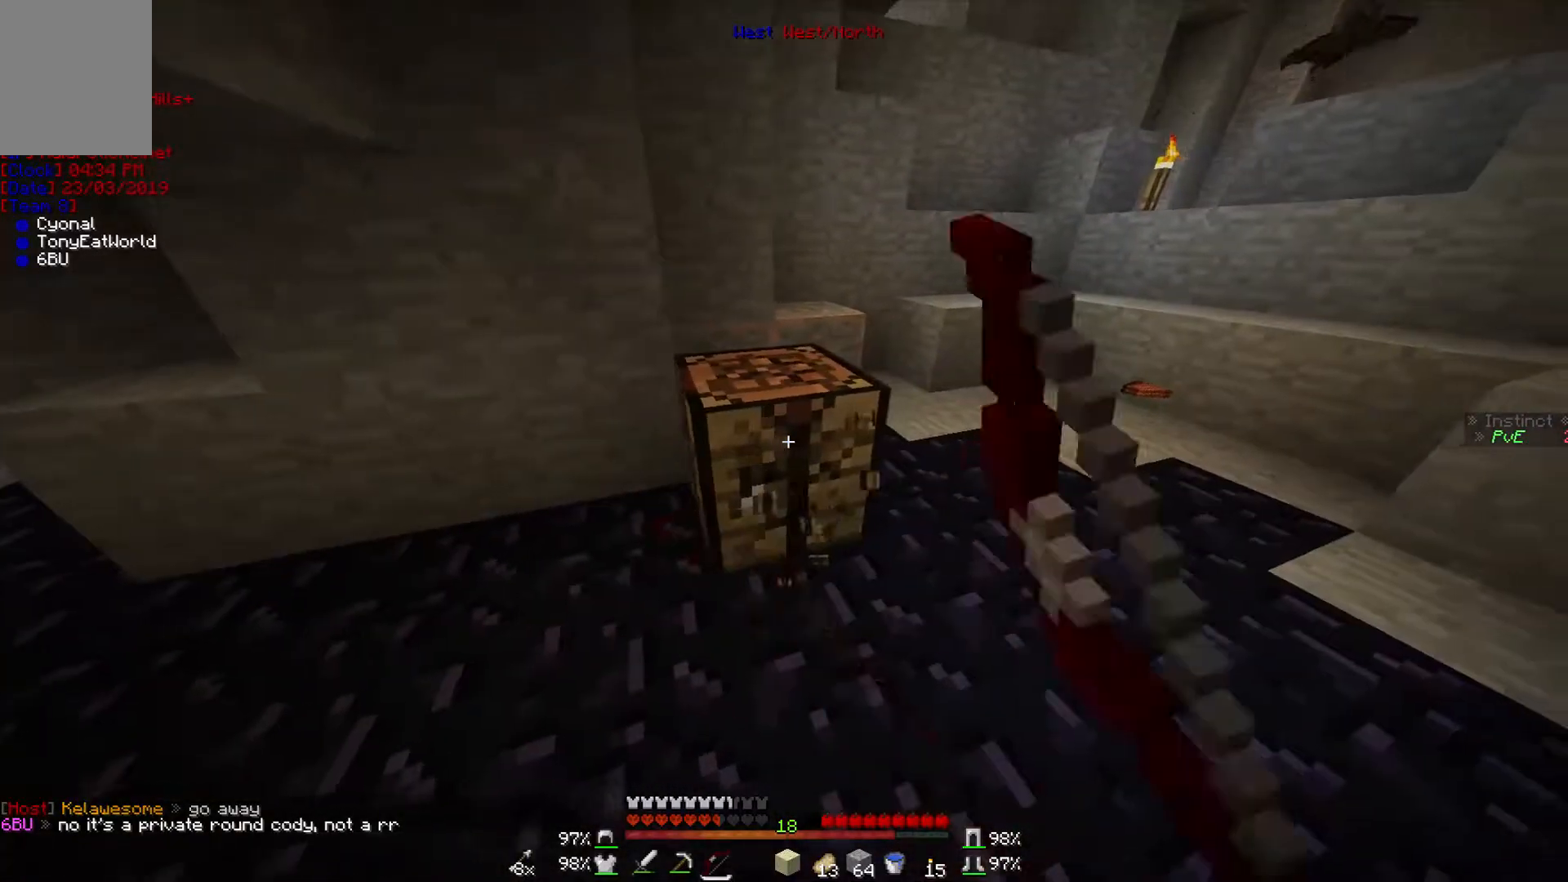
{"keys": [], "mouse": ["left"], "events": []}
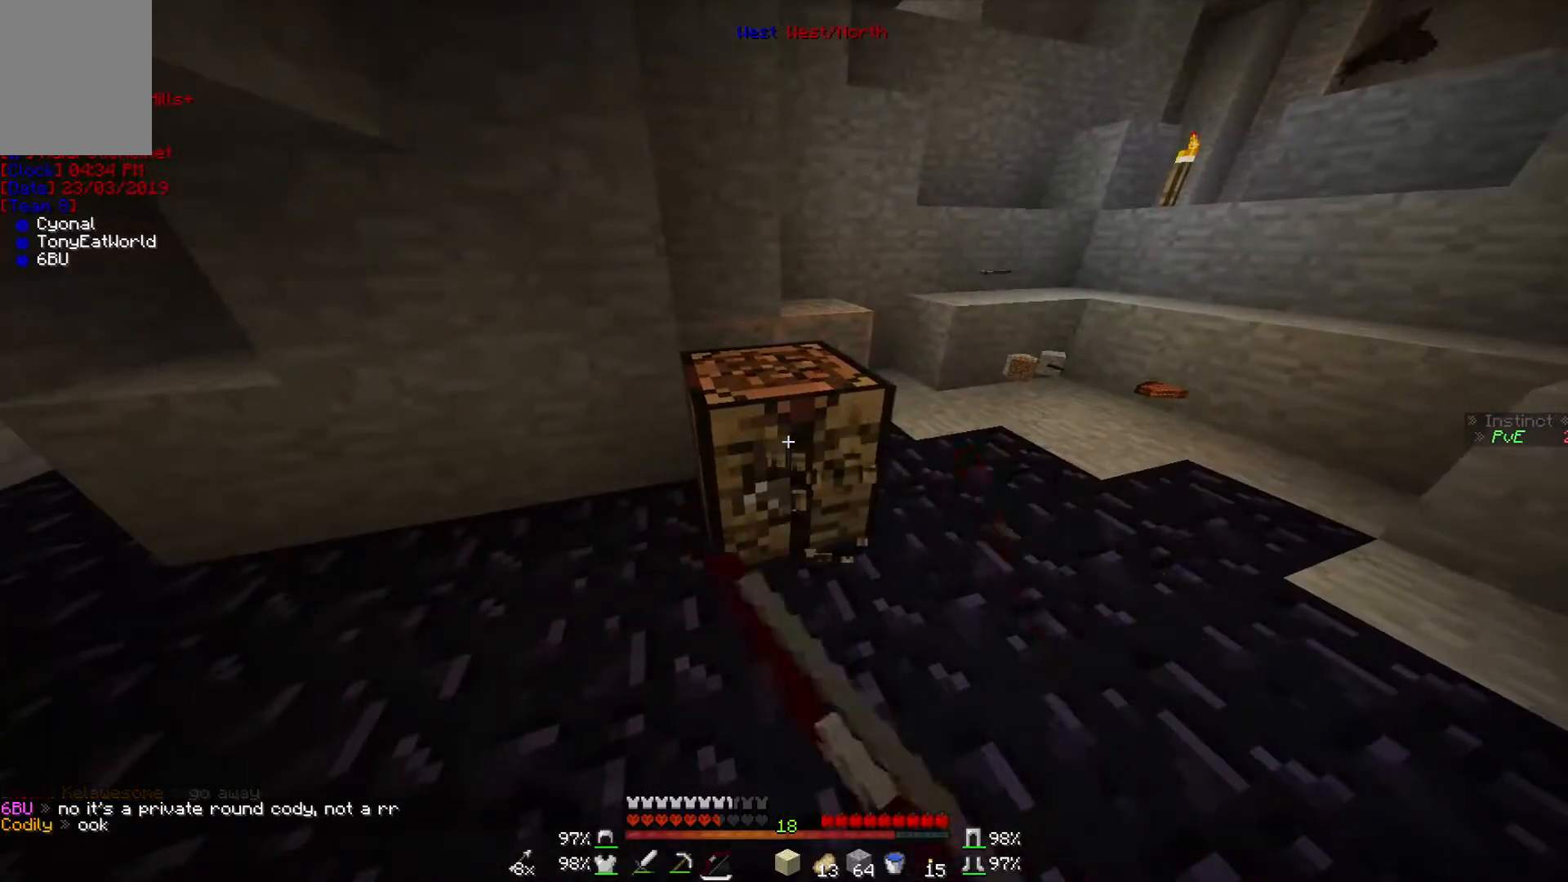
{"keys": [], "mouse": ["left"], "events": []}
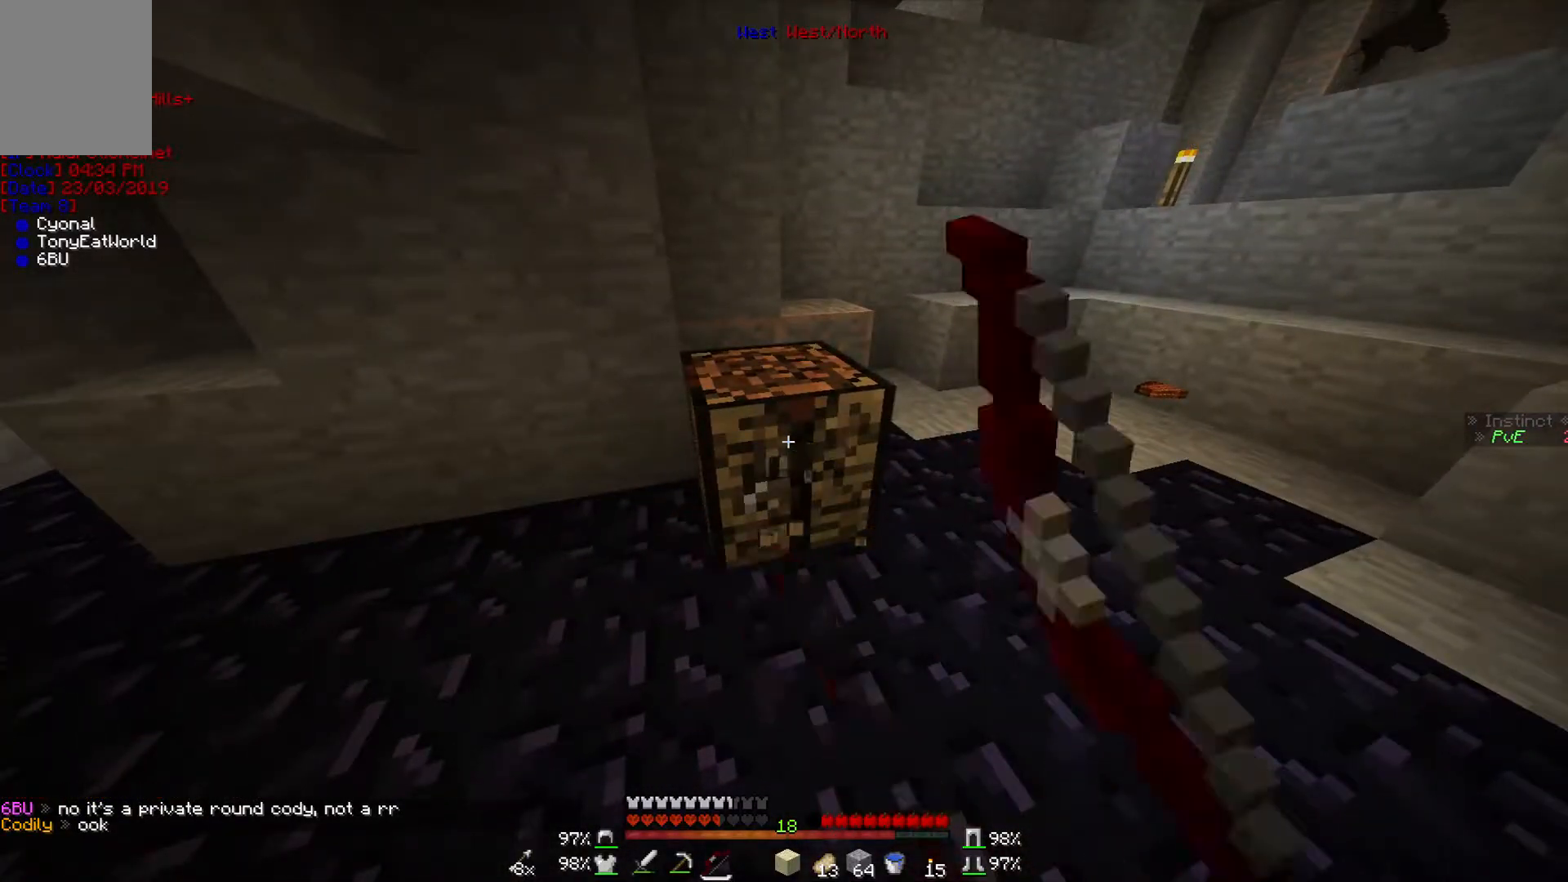
{"keys": ["w"], "mouse": [], "events": [[467, "mouse_left", "up"], [500, "w", "down"]]}
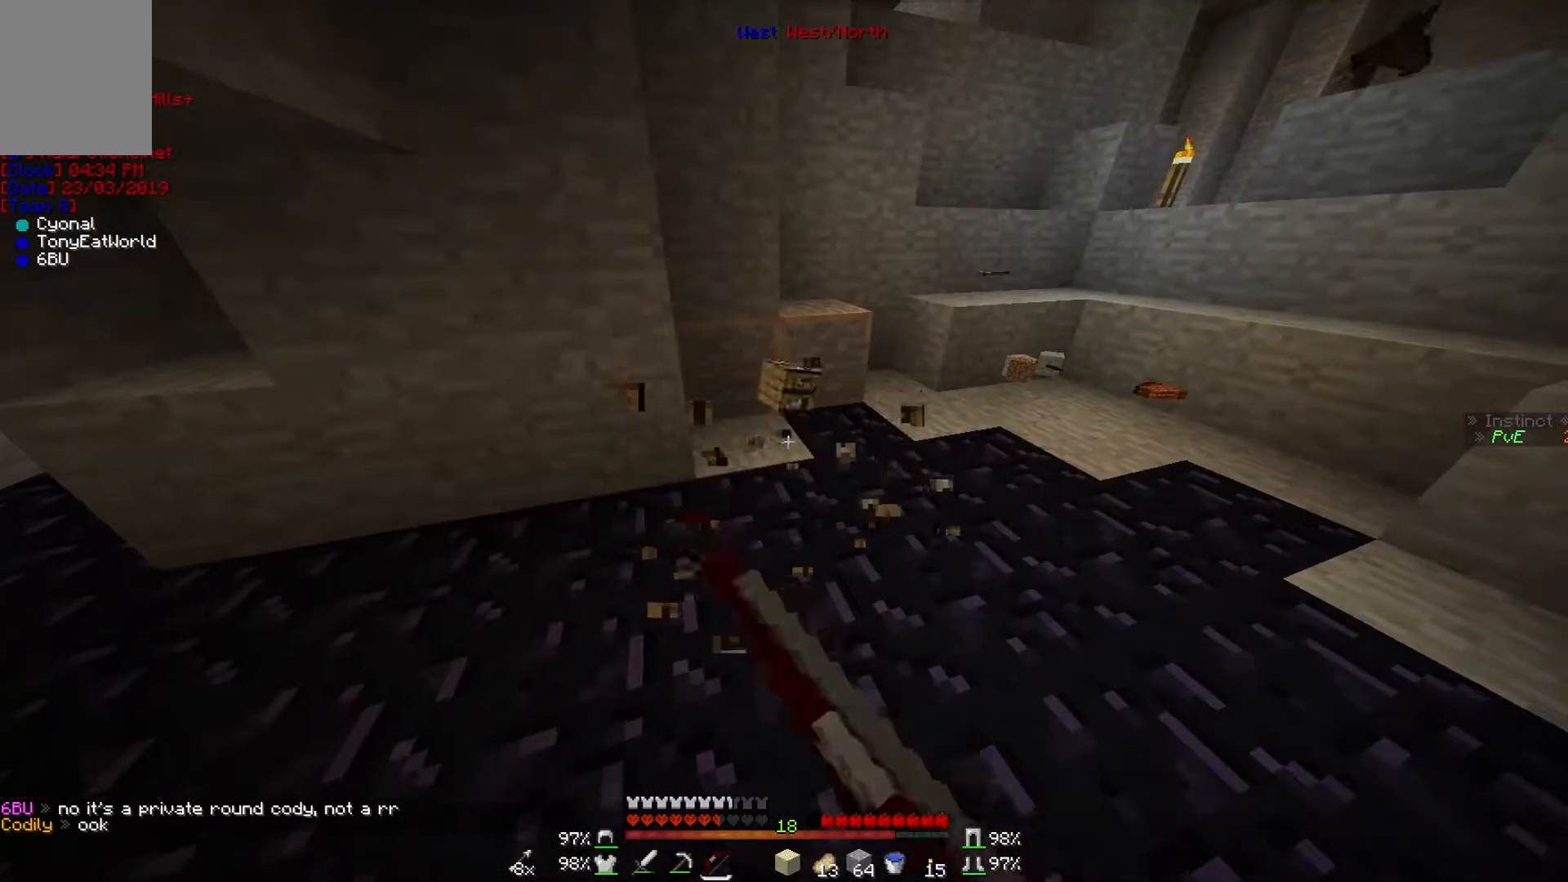
{"keys": [], "mouse": [], "events": [[367, "w", "up"]]}
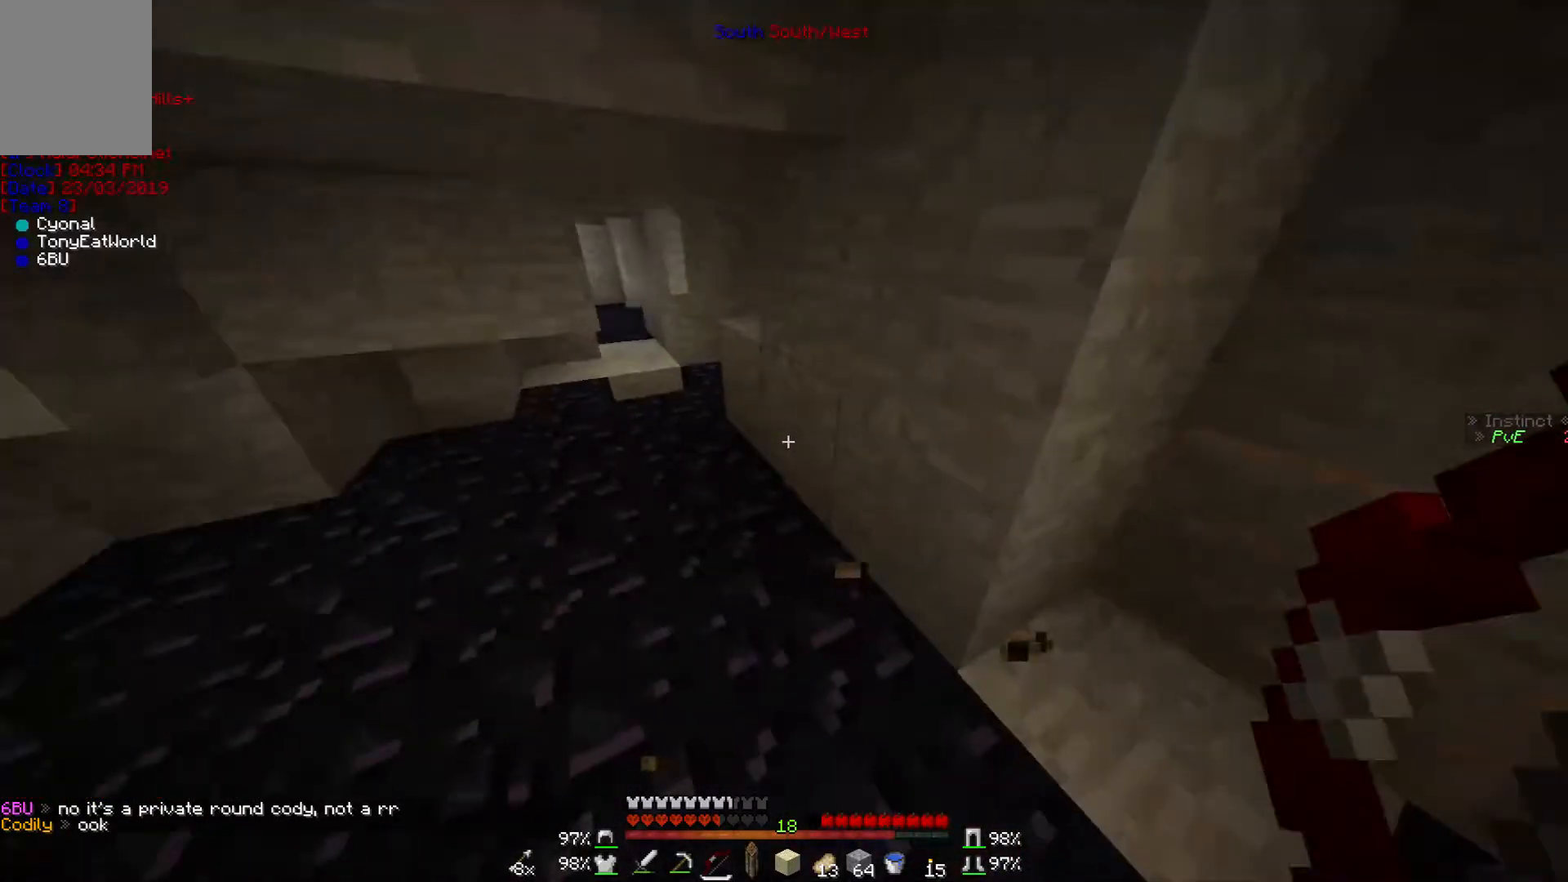
{"keys": ["w"], "mouse": [], "events": [[367, "w", "down"]]}
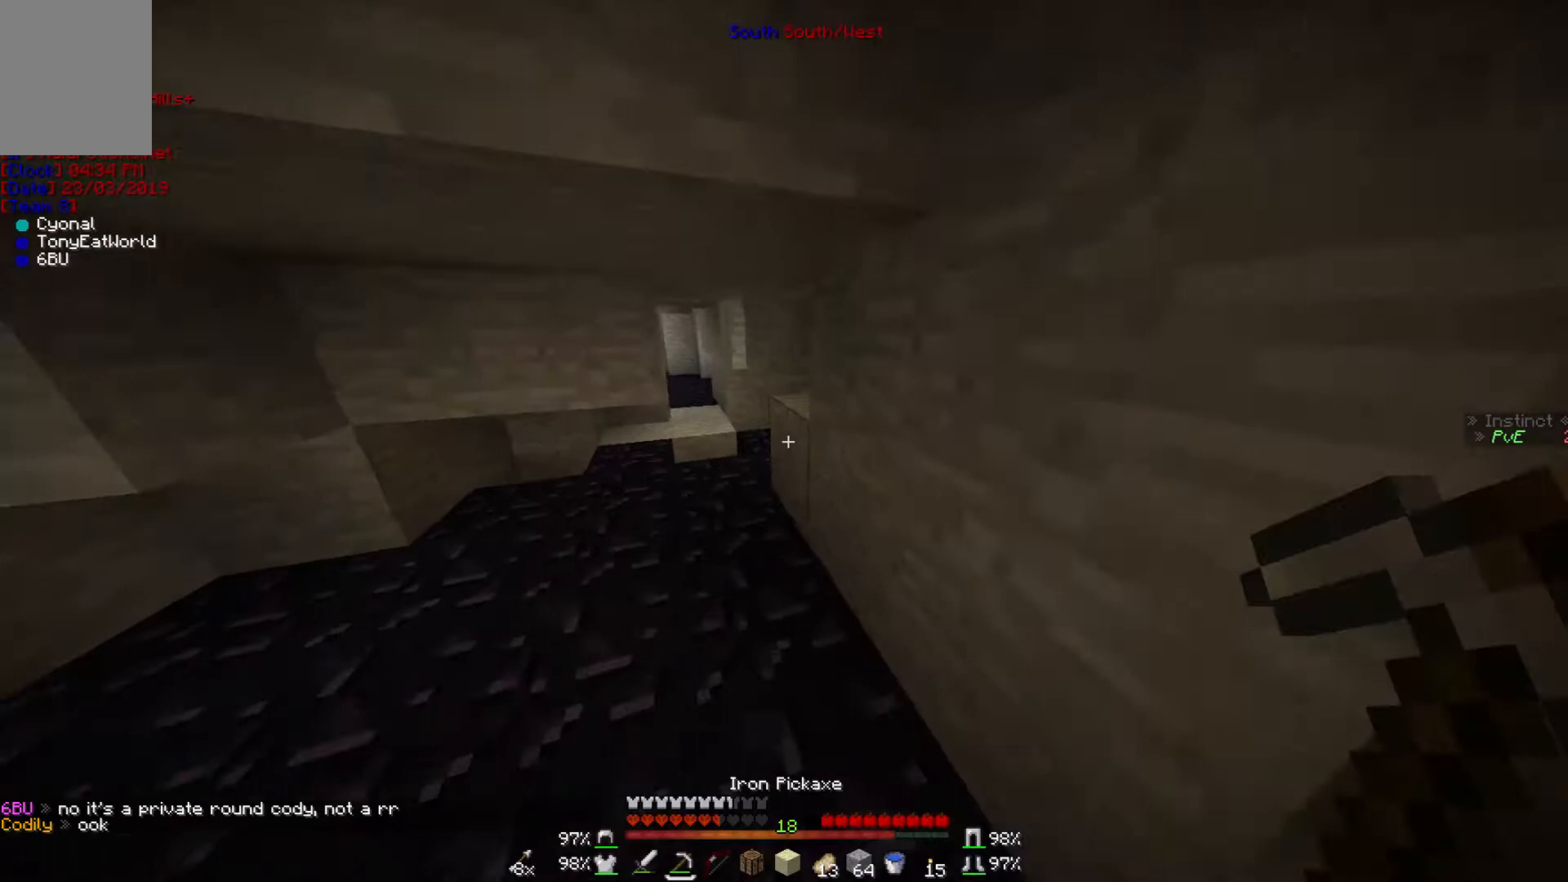
{"keys": ["w"], "mouse": [], "events": []}
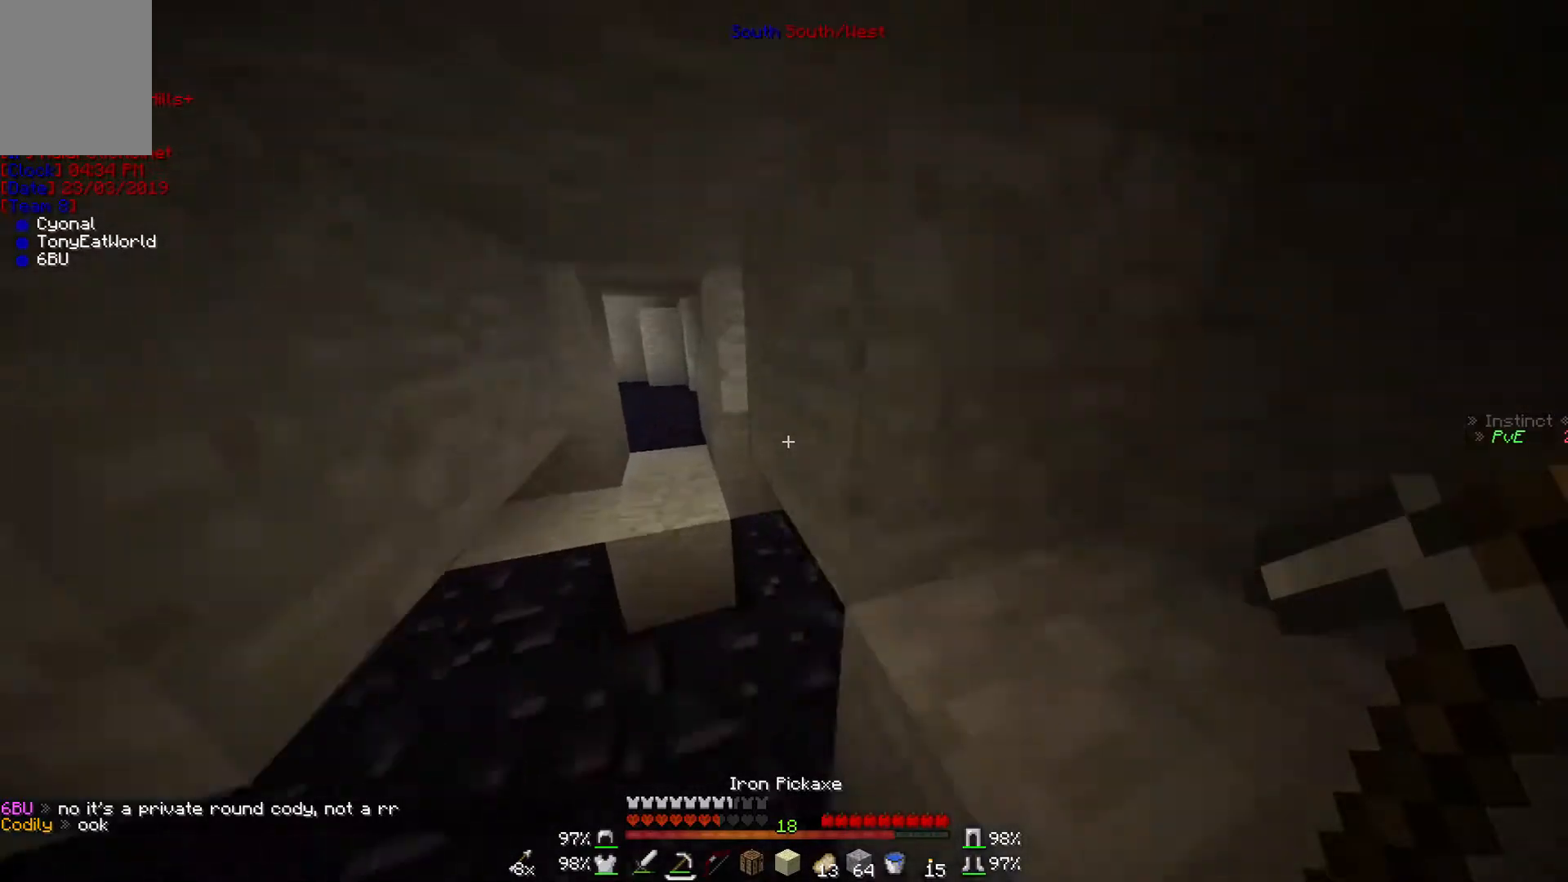
{"keys": ["w"], "mouse": ["left"], "events": [[500, "mouse_left", "down"]]}
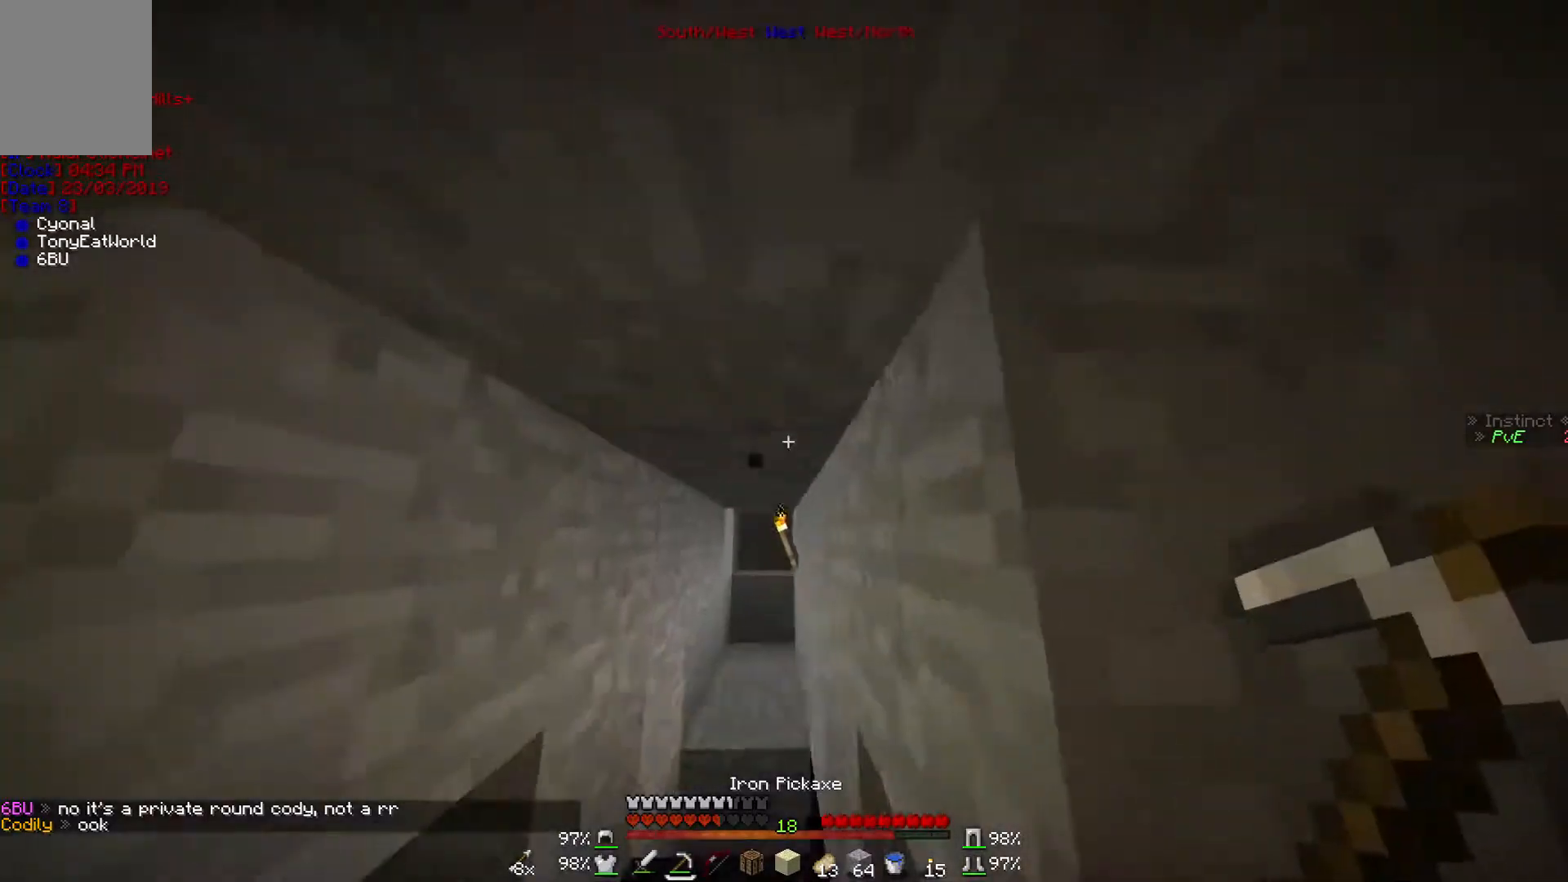
{"keys": ["w"], "mouse": [], "events": [[100, "w", "up"], [300, "mouse_left", "up"], [500, "w", "down"]]}
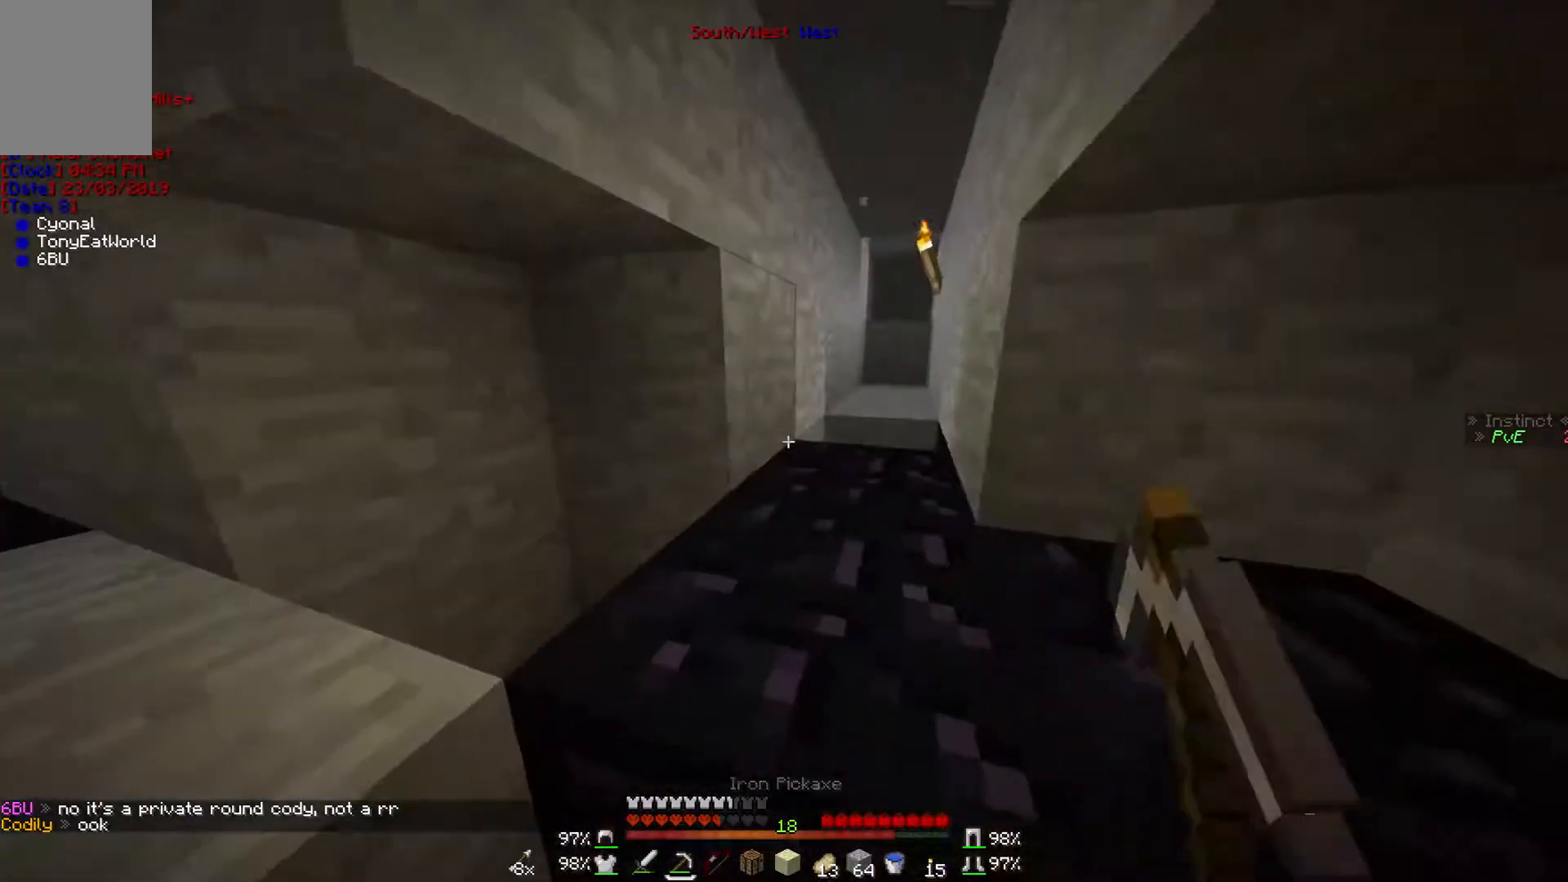
{"keys": ["w"], "mouse": [], "events": []}
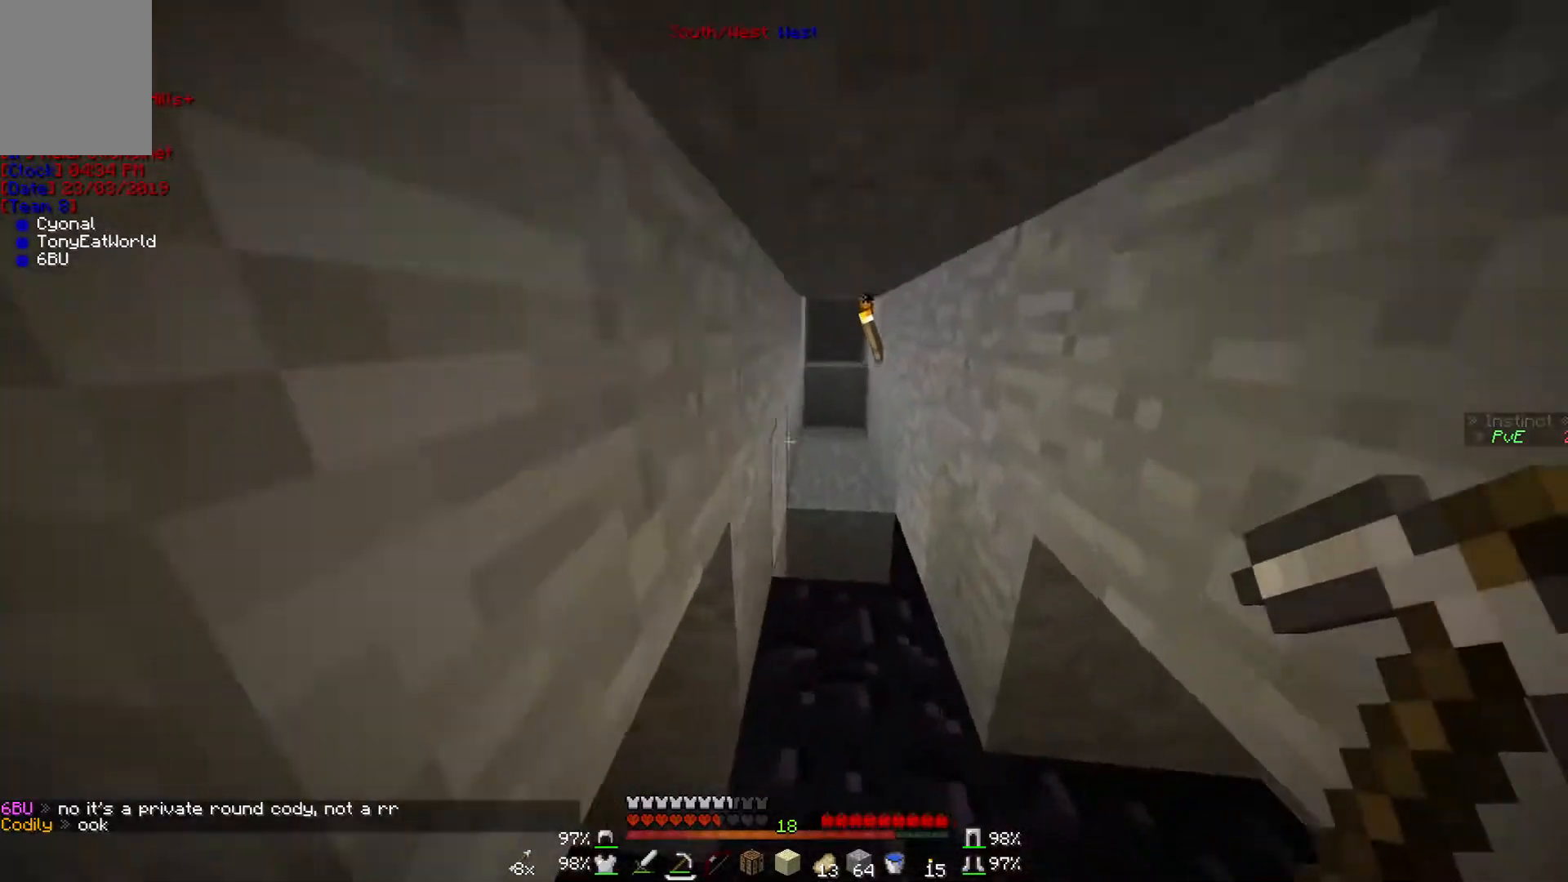
{"keys": ["a", "s"], "mouse": [], "events": [[100, "w", "up"], [267, "s", "down"], [367, "a", "down"]]}
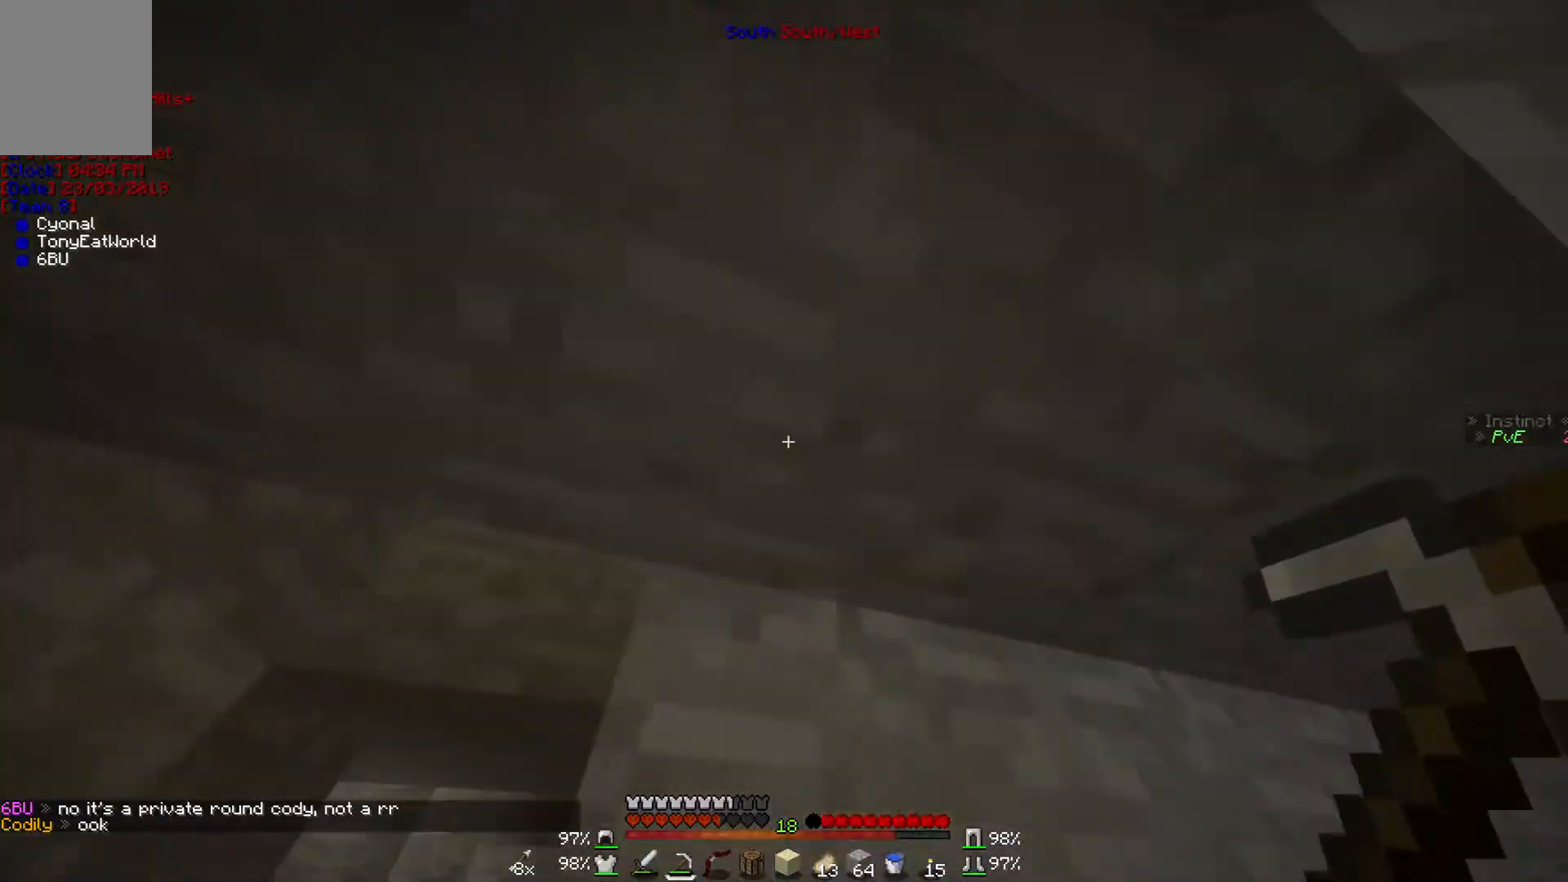
{"keys": ["w"], "mouse": [], "events": [[367, "a", "up"], [367, "s", "up"], [467, "w", "down"]]}
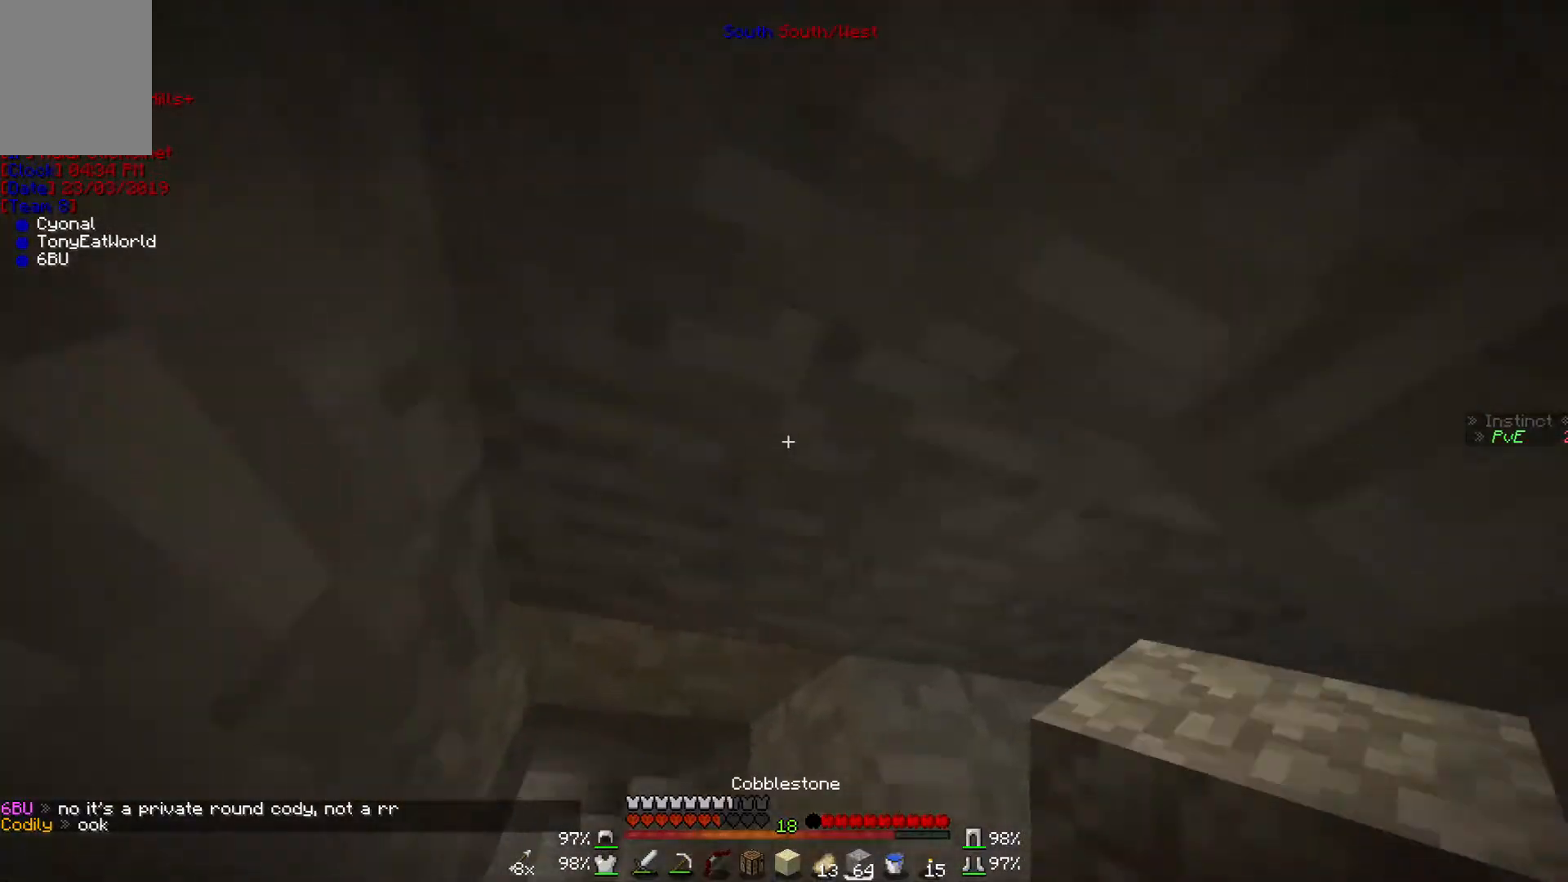
{"keys": ["w"], "mouse": [], "events": []}
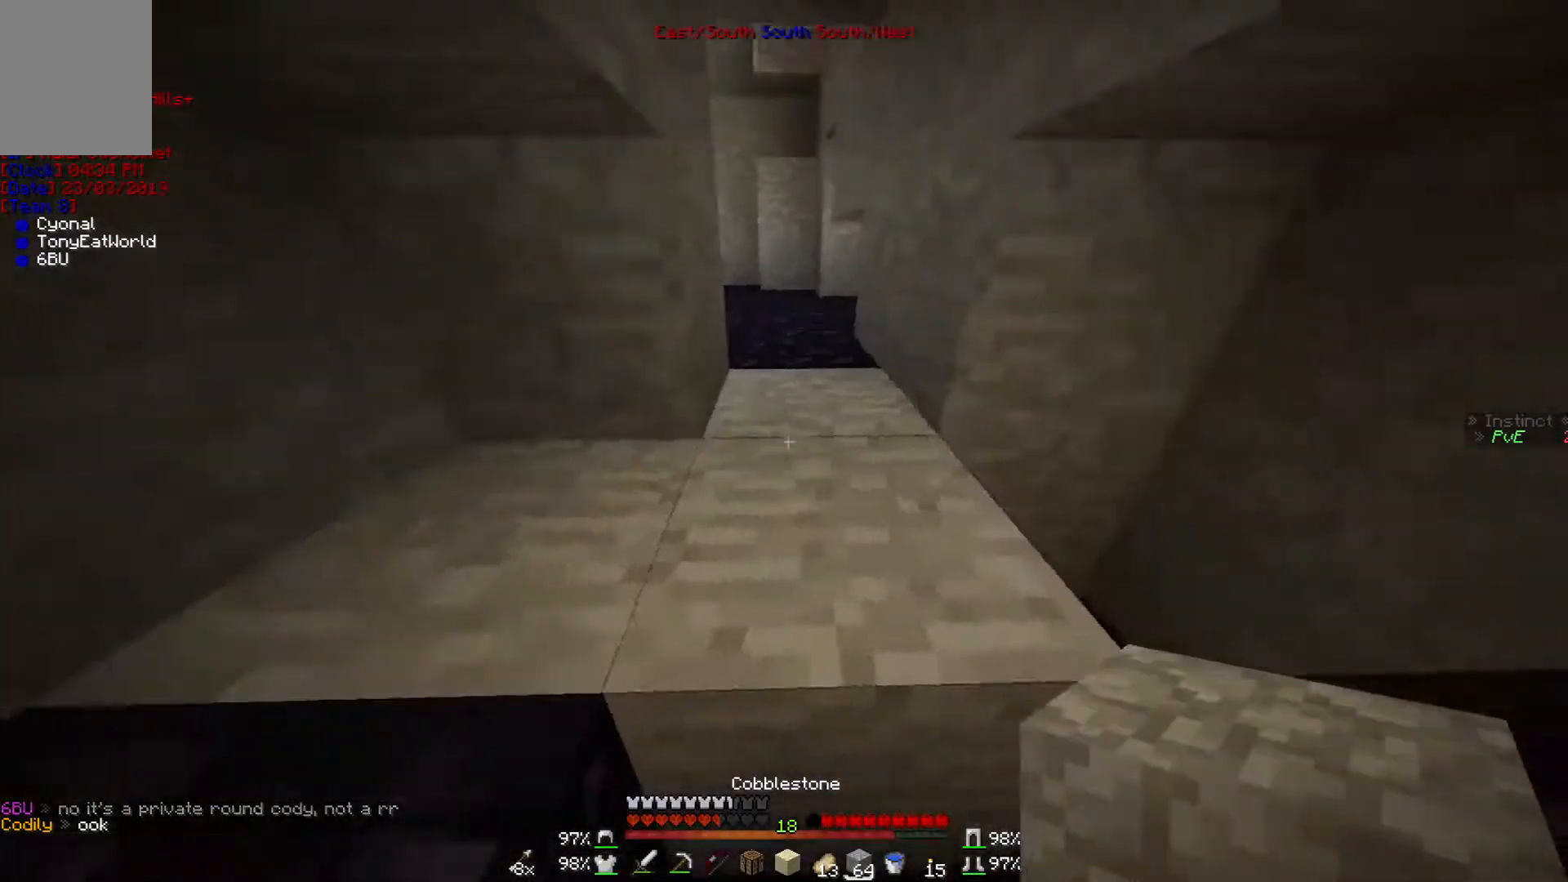
{"keys": [], "mouse": [], "events": [[467, "w", "up"]]}
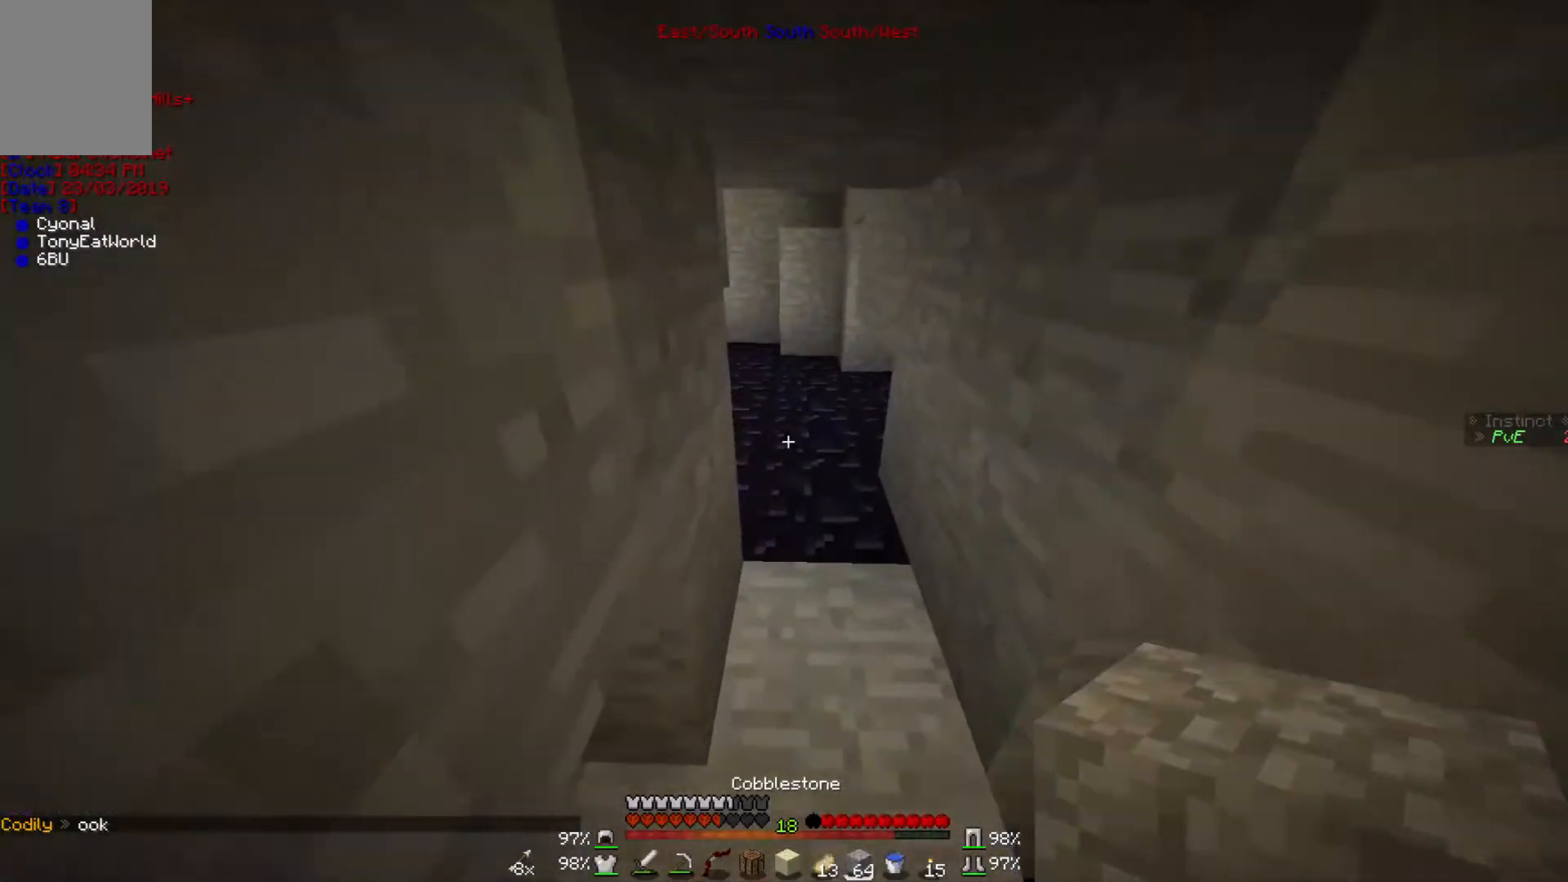
{"keys": ["d", "w"], "mouse": [], "events": [[400, "w", "down"], [500, "d", "down"]]}
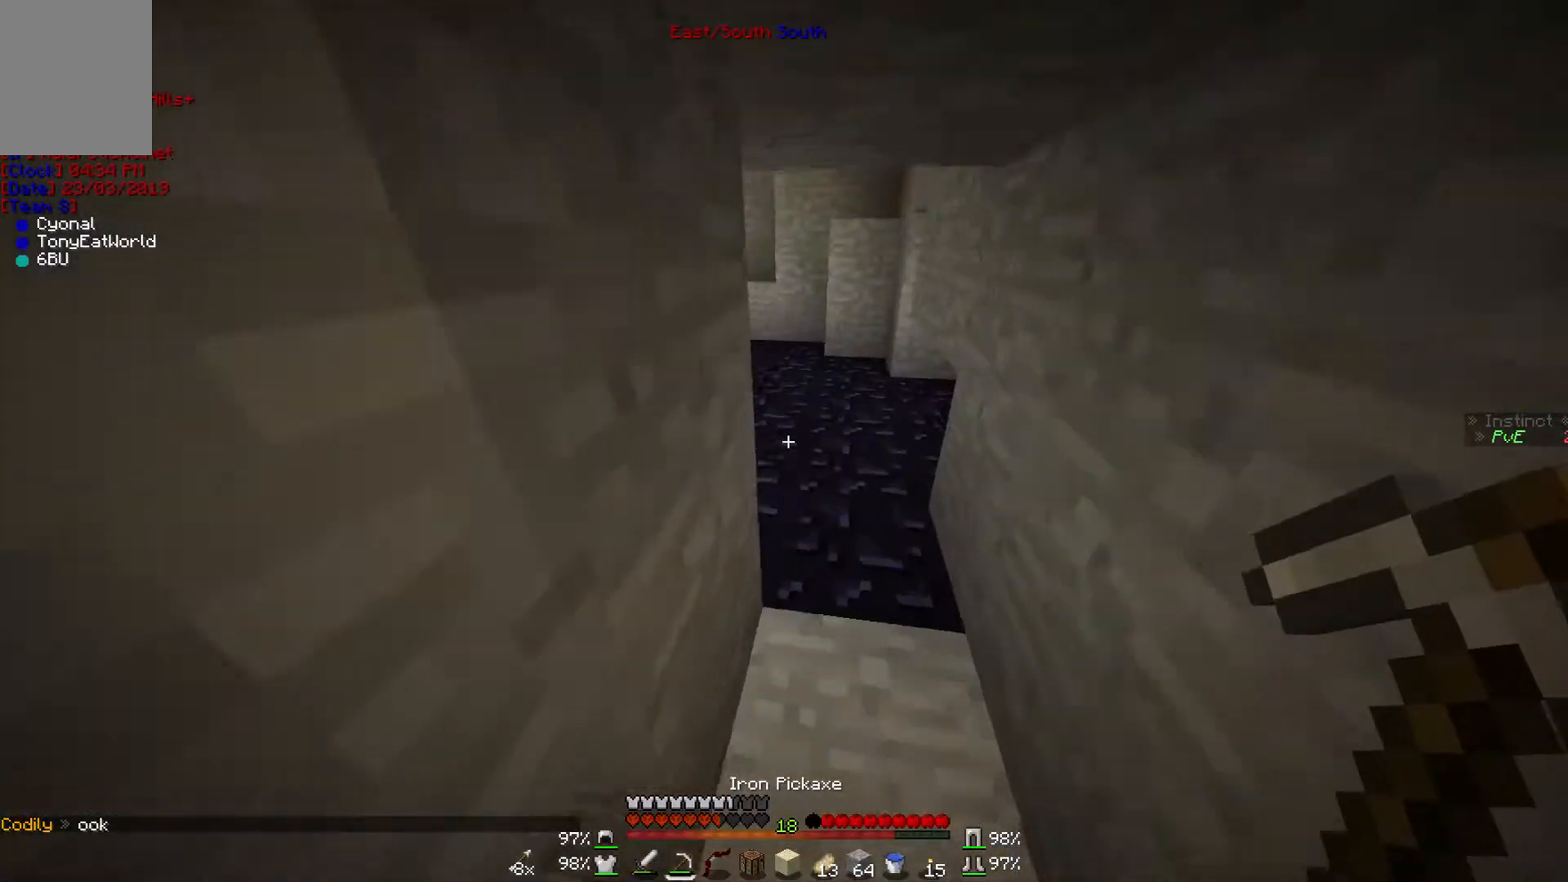
{"keys": [], "mouse": [], "events": [[500, "d", "up"], [500, "w", "up"]]}
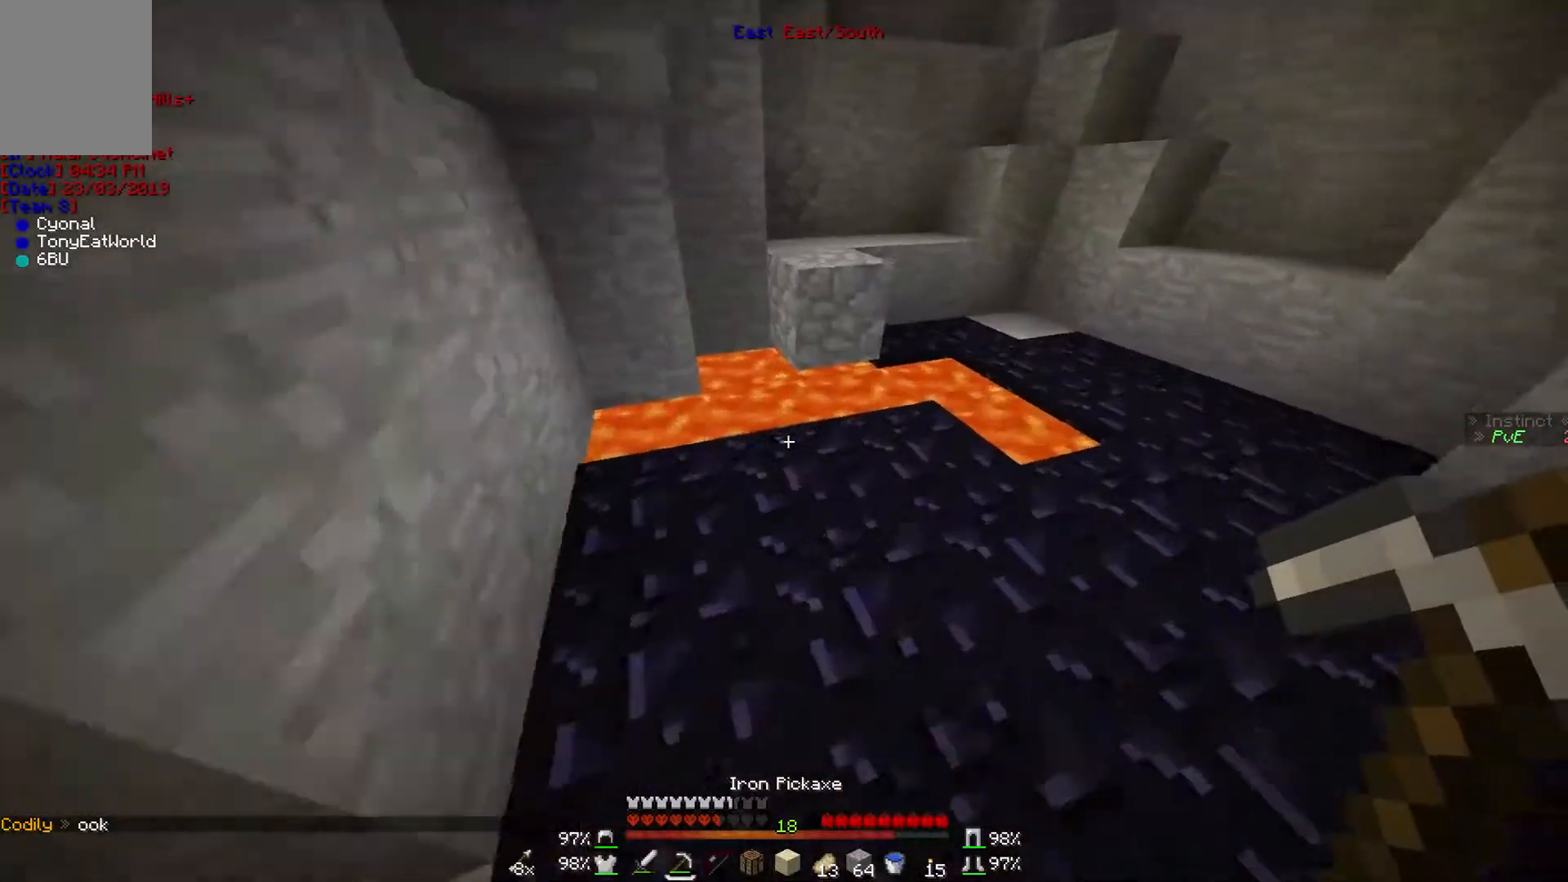
{"keys": [], "mouse": [], "events": []}
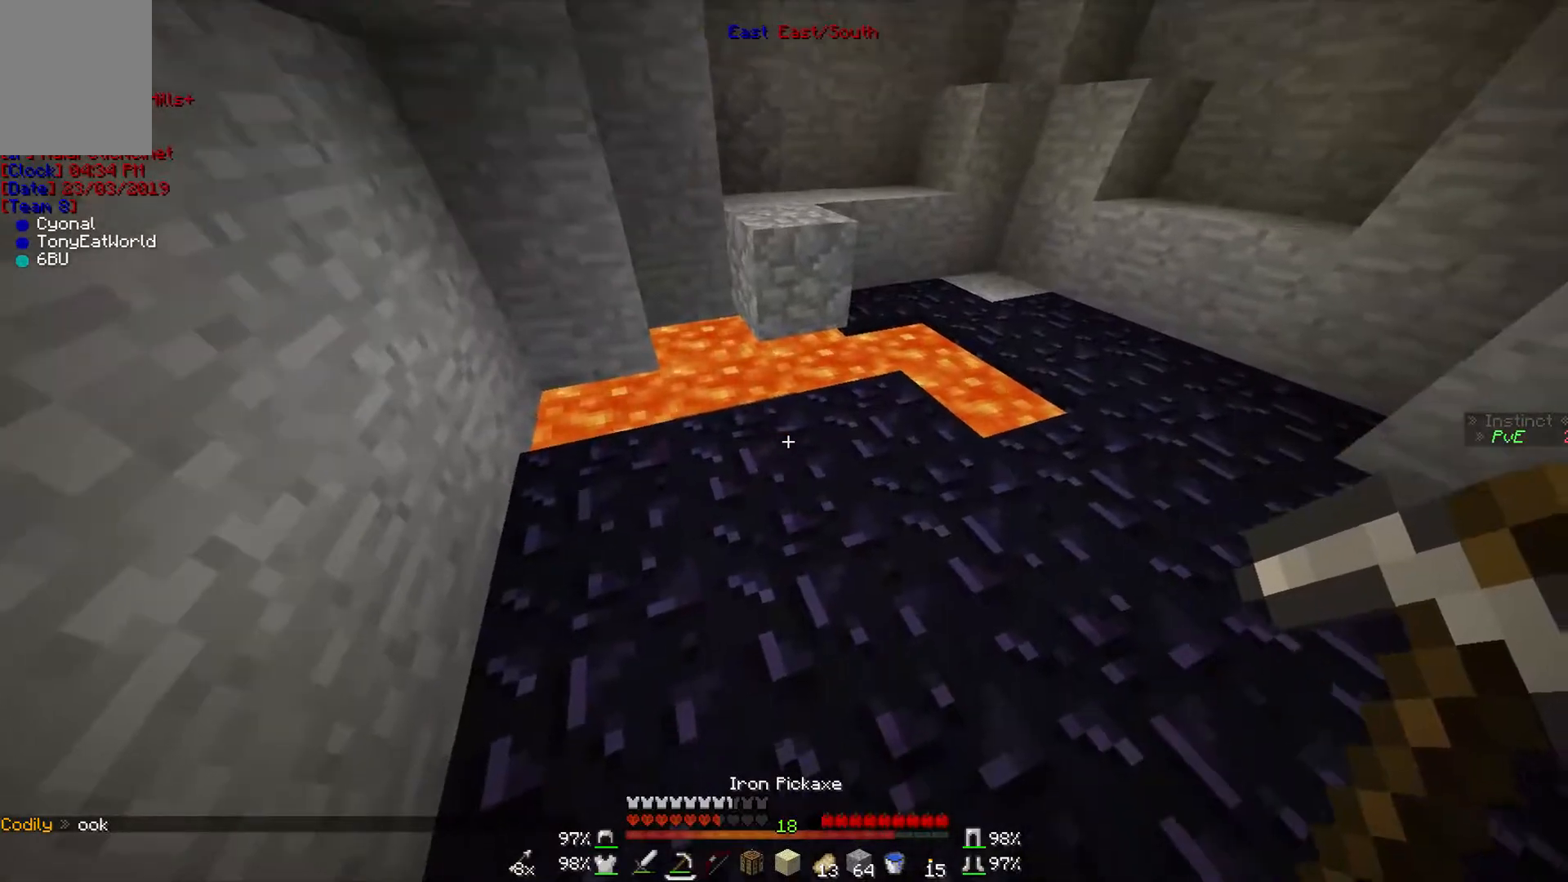
{"keys": [], "mouse": [], "events": []}
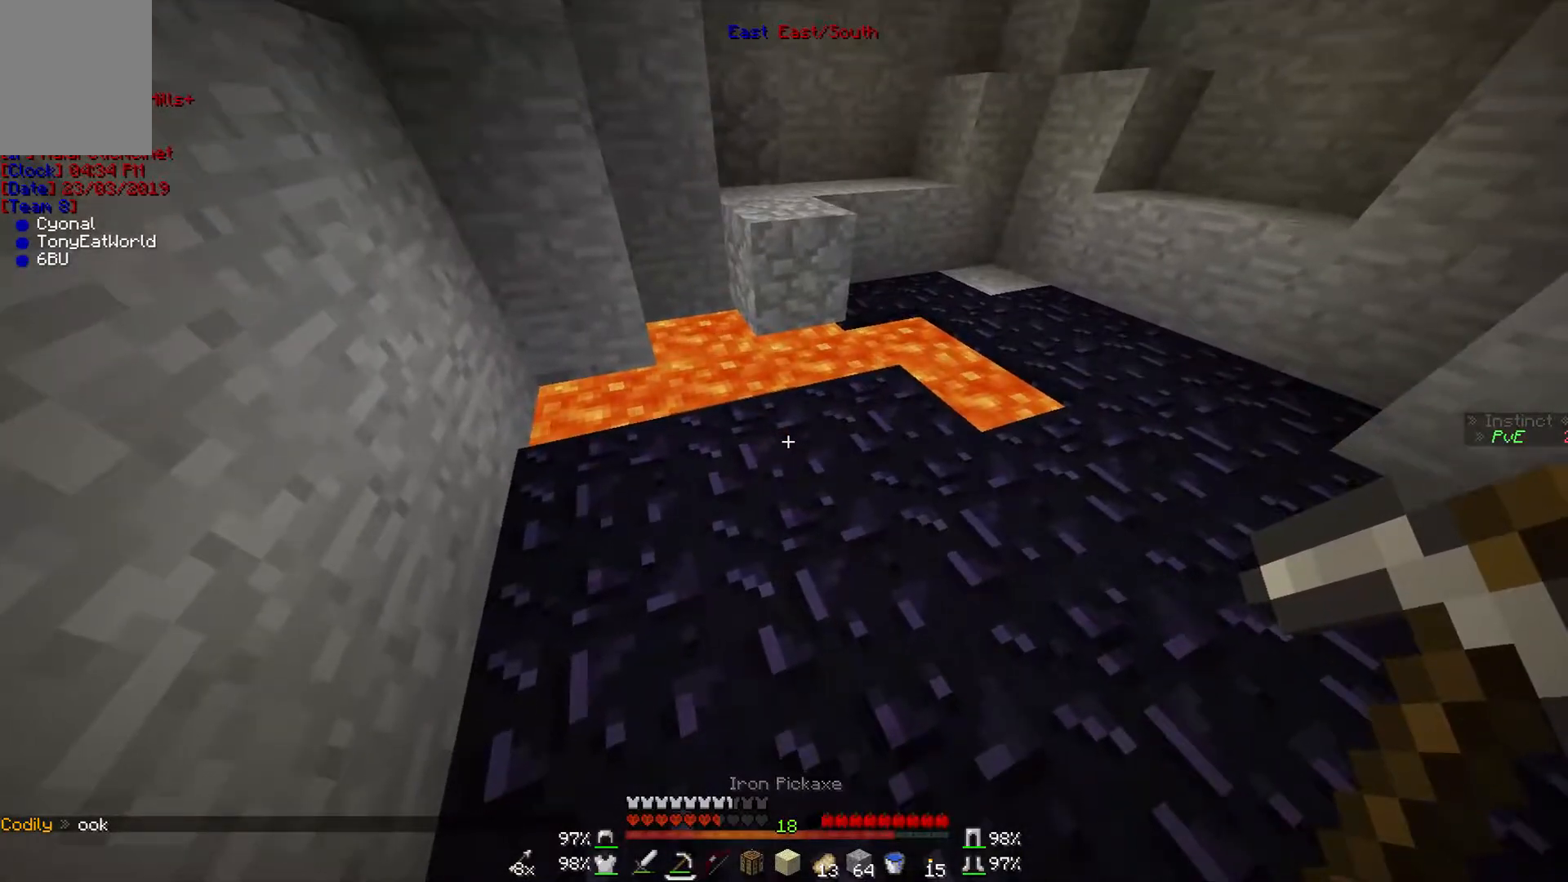
{"keys": [], "mouse": [], "events": [[200, "s", "down"], [300, "a", "down"], [467, "a", "up"], [467, "s", "up"]]}
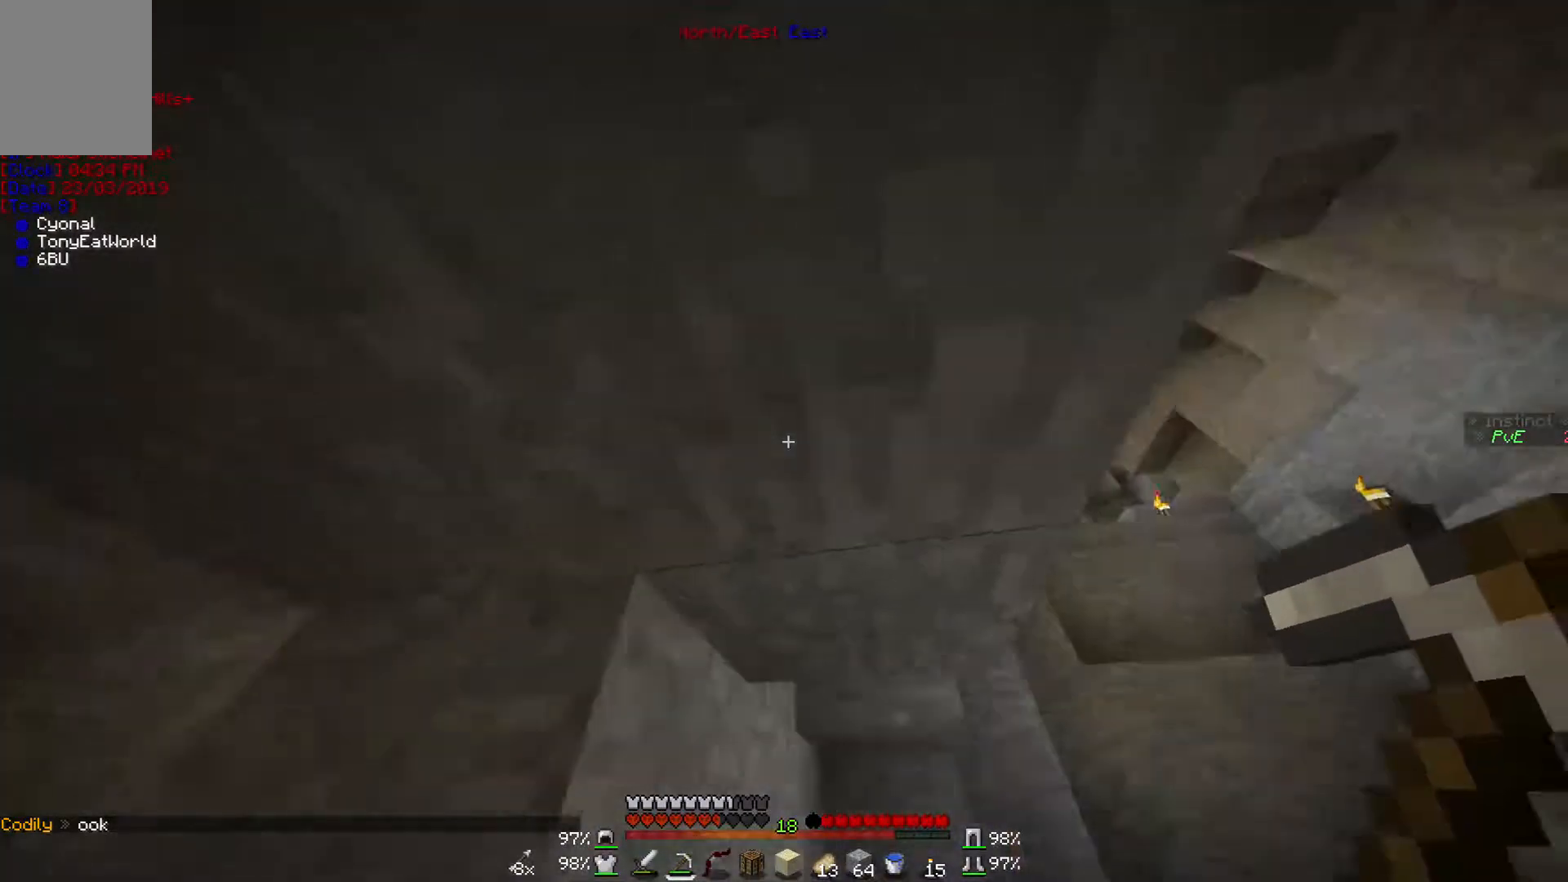
{"keys": ["a"], "mouse": [], "events": [[367, "a", "down"]]}
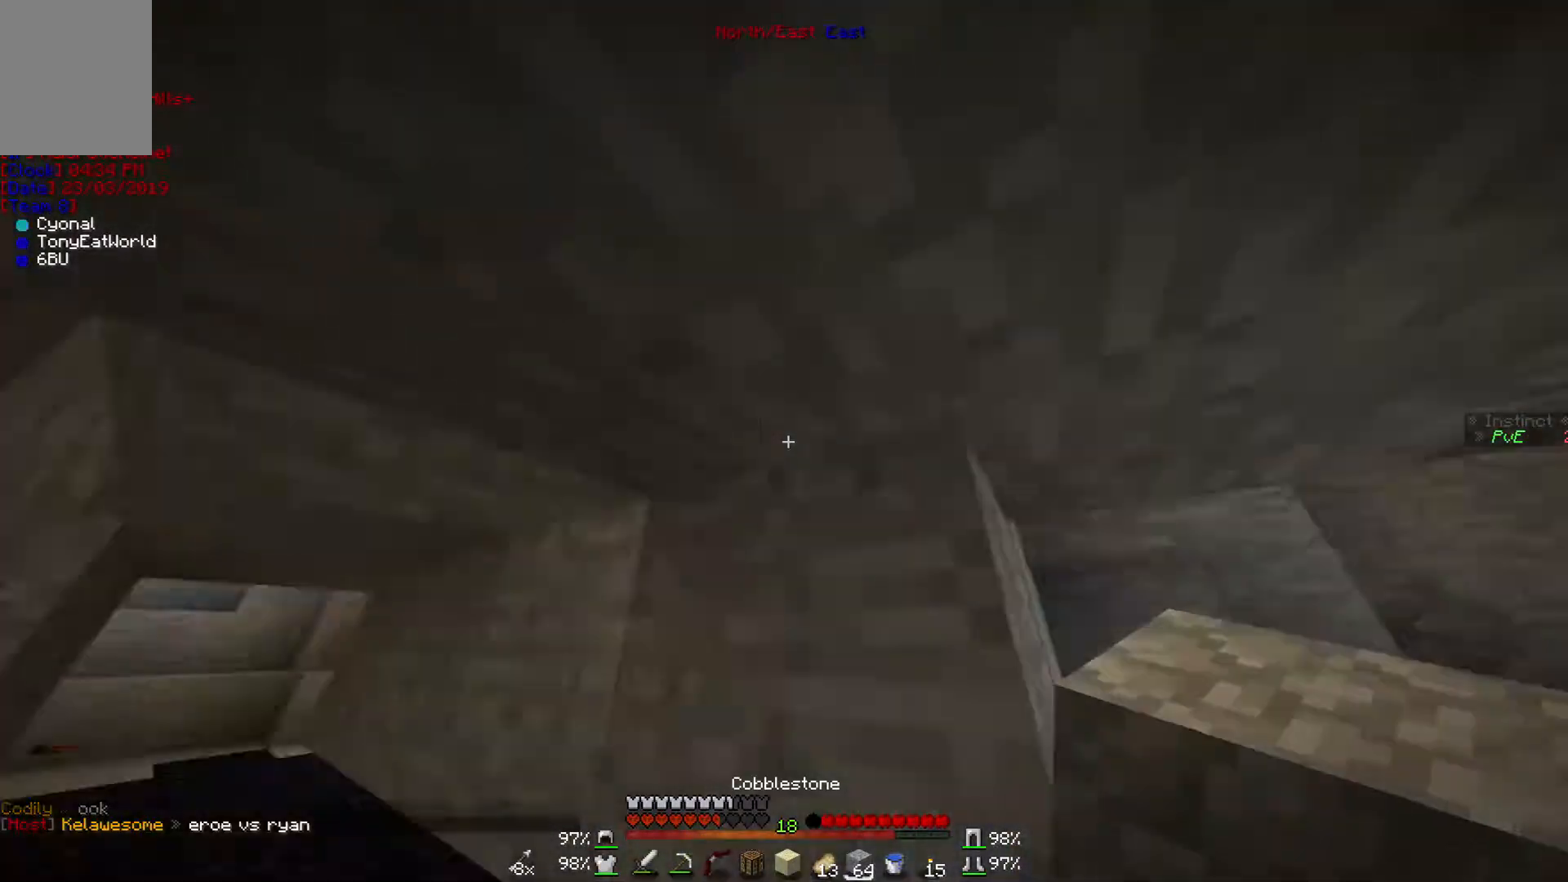
{"keys": [], "mouse": [], "events": [[67, "w", "down"], [367, "a", "up"], [467, "w", "up"]]}
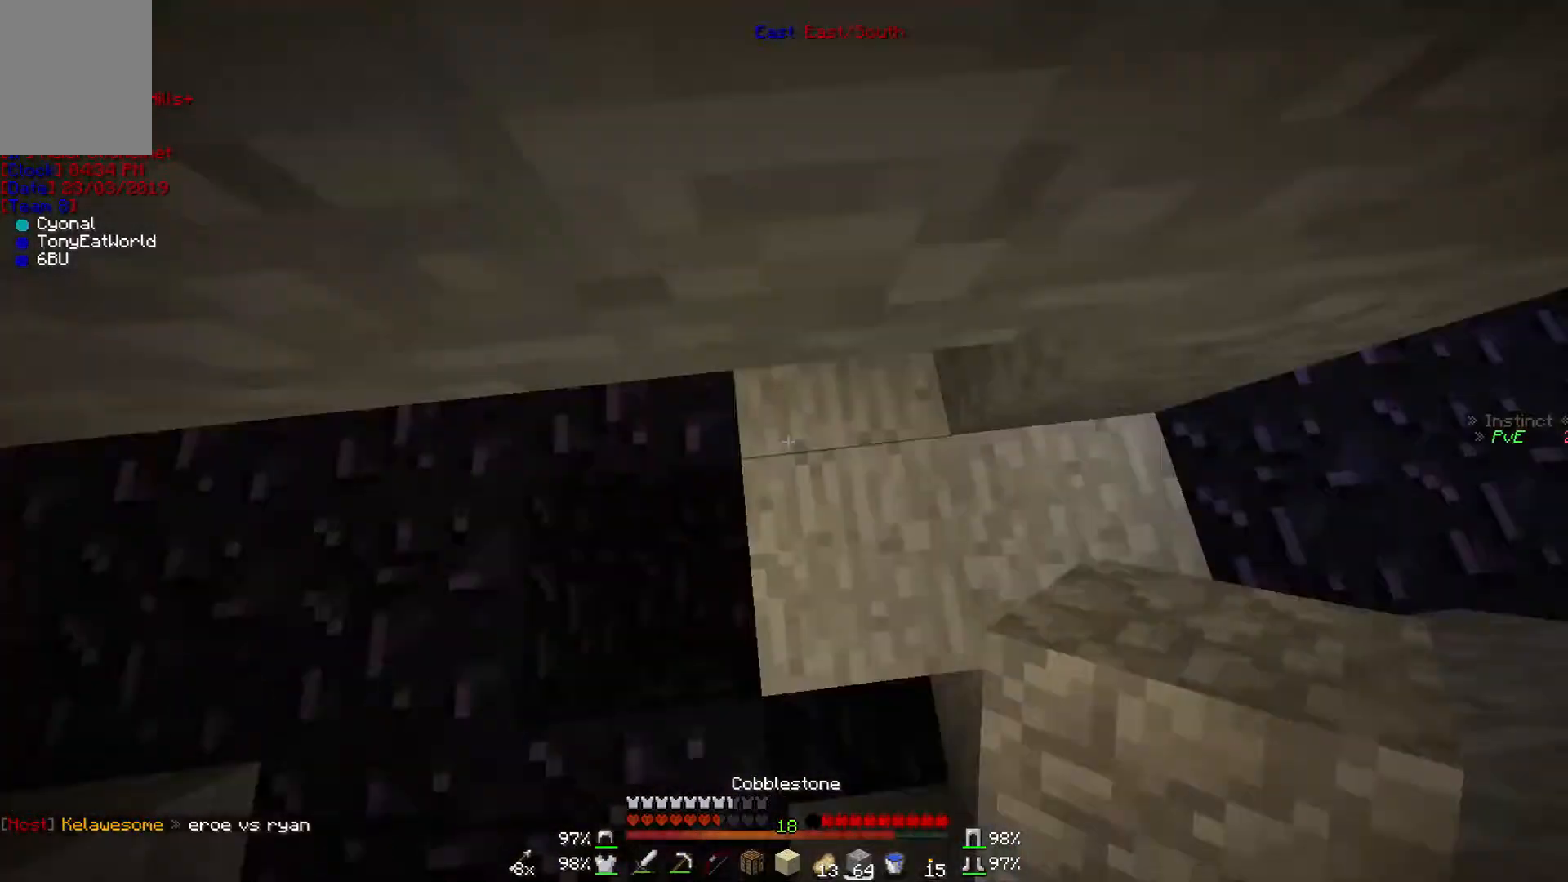
{"keys": [], "mouse": ["right"], "events": [[167, "mouse_right", "down"], [300, "d", "down"], [467, "d", "up"]]}
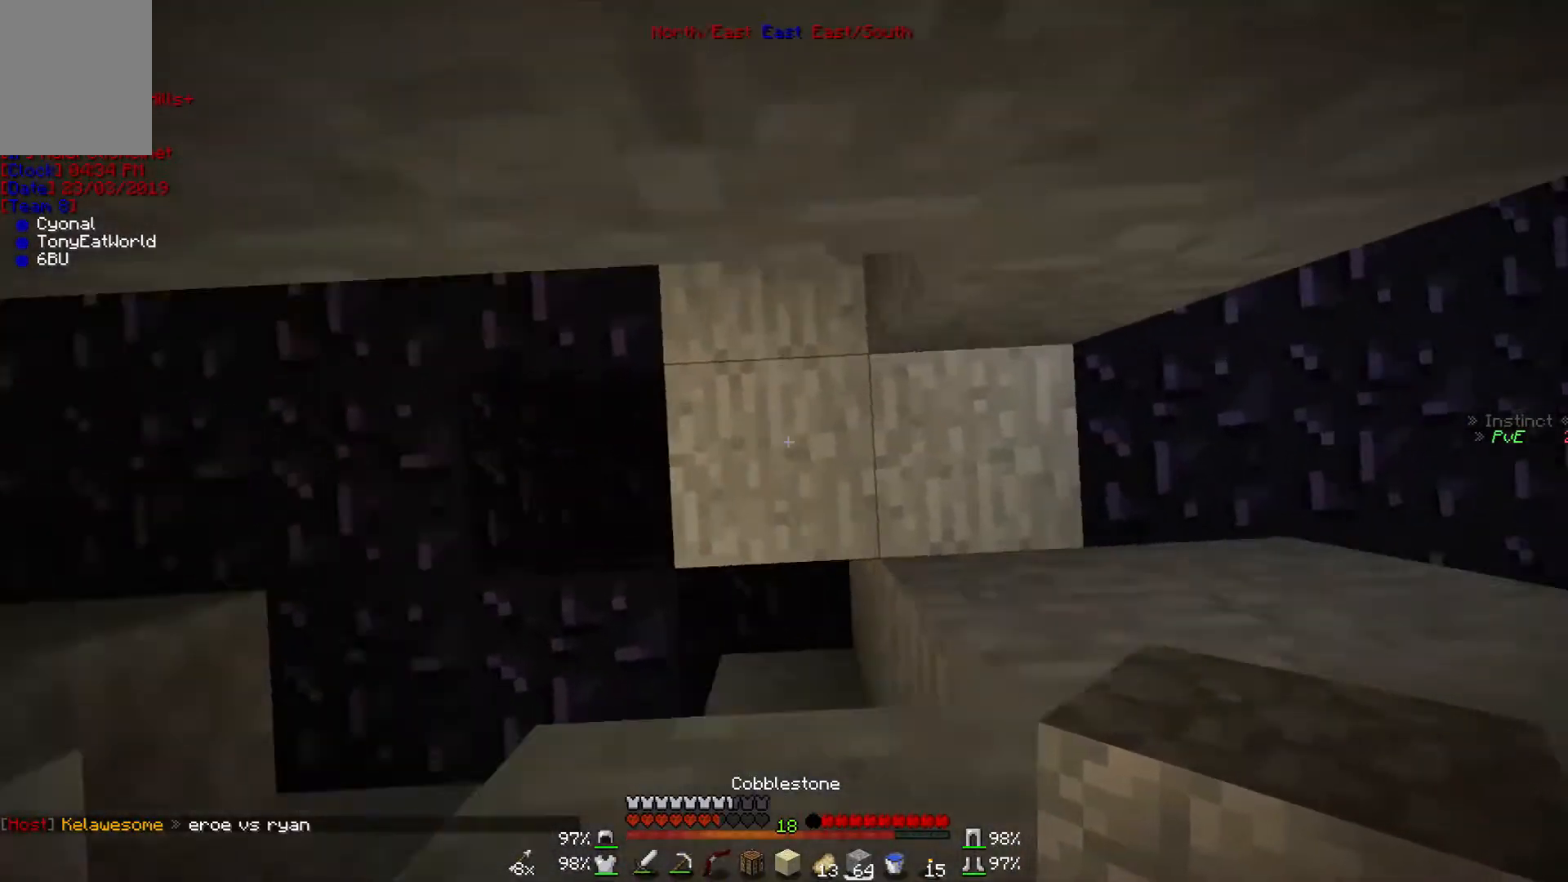
{"keys": [], "mouse": ["right"], "events": [[100, "a", "down"], [267, "a", "up"]]}
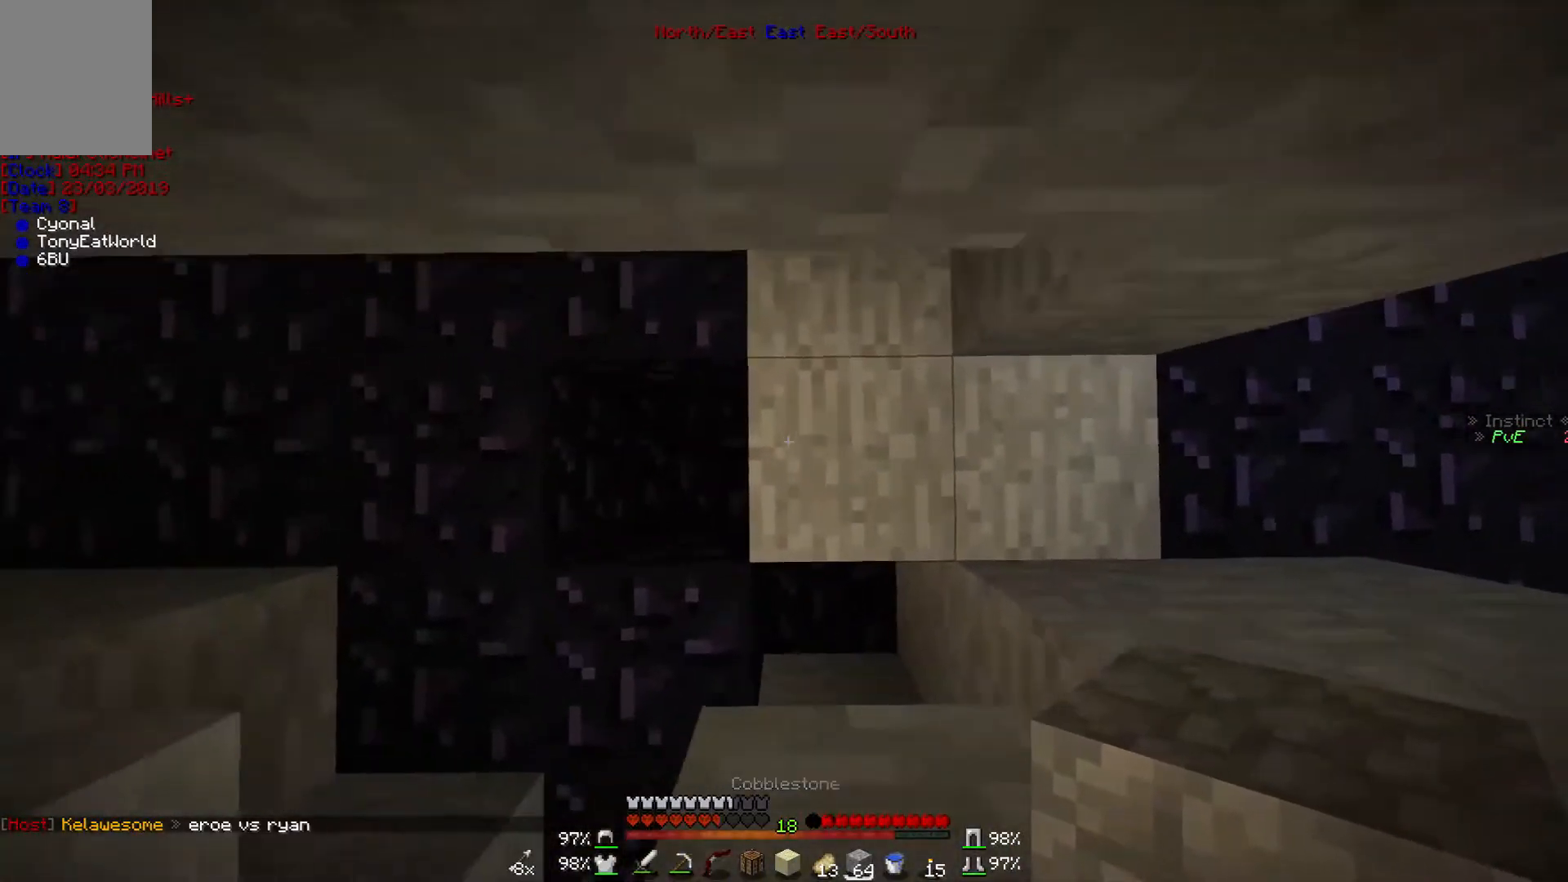
{"keys": [], "mouse": ["right"], "events": [[300, "d", "down"], [400, "d", "up"]]}
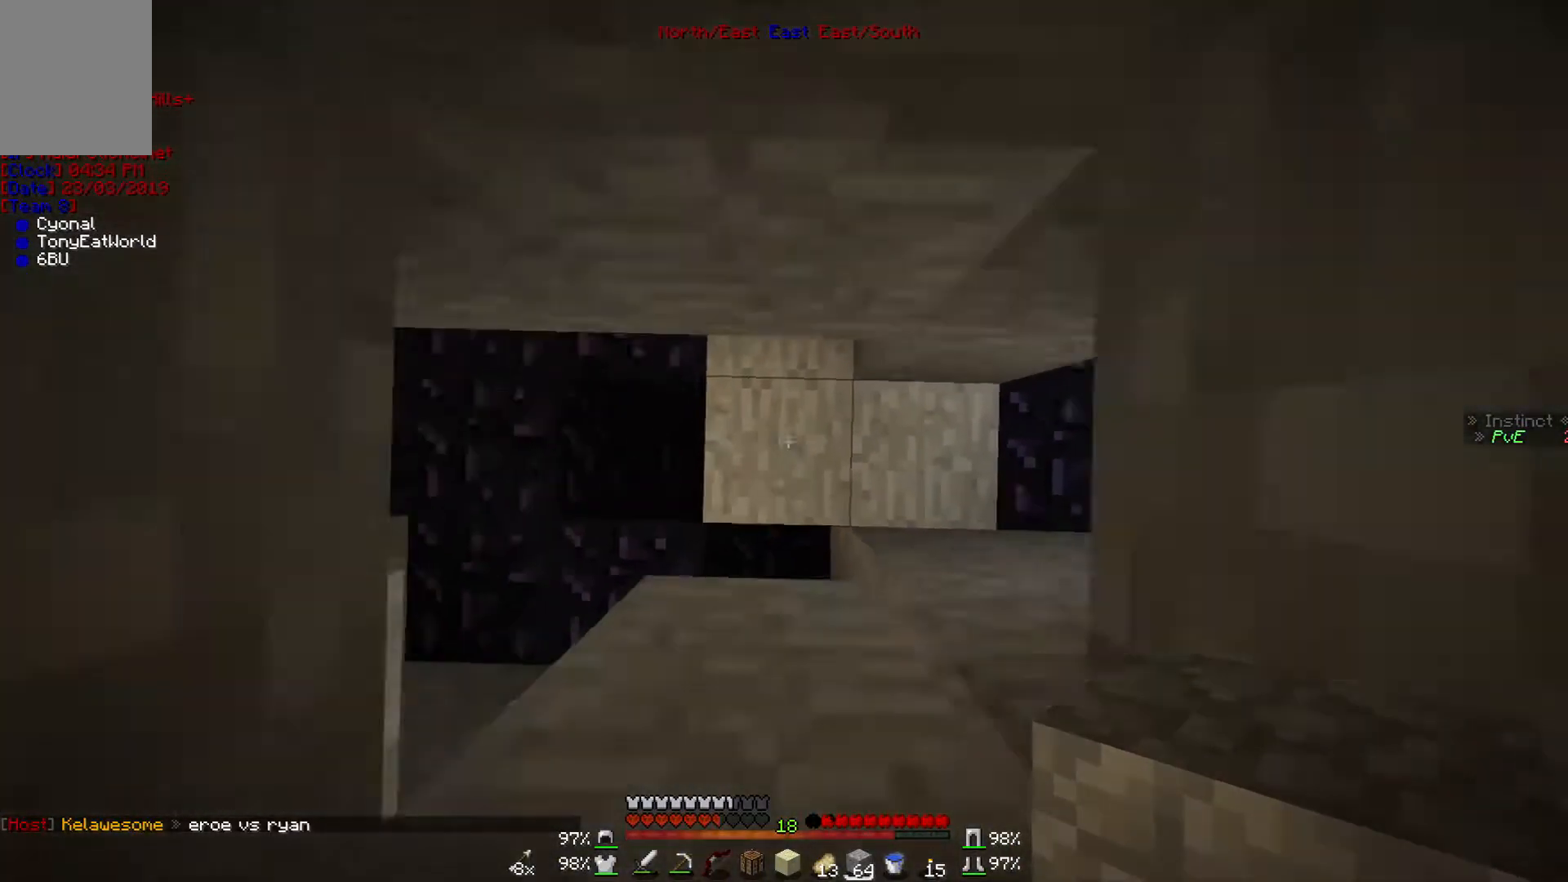
{"keys": [], "mouse": ["right"], "events": [[167, "mouse_right", "up"], [500, "mouse_right", "down"]]}